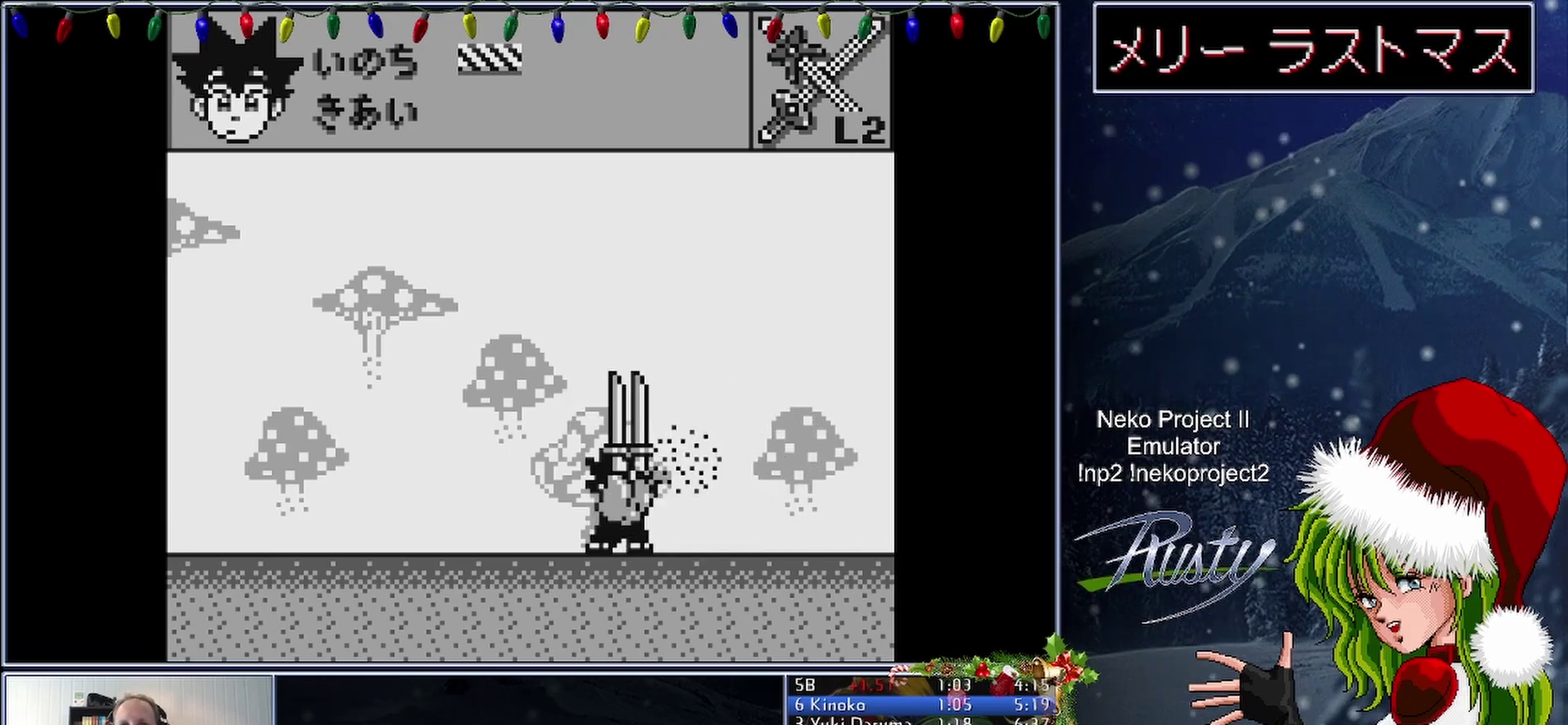
Gameplay with a controller (Nintendo layout); each line is a JSON object with the inputs held at the frame after it. "events" lists button and stick changes between this image and that frame as [ms after this image, input, new state], when the widget could be followed in between. Not read: L3 R3 left_stick right_stick.
{"buttons": []}
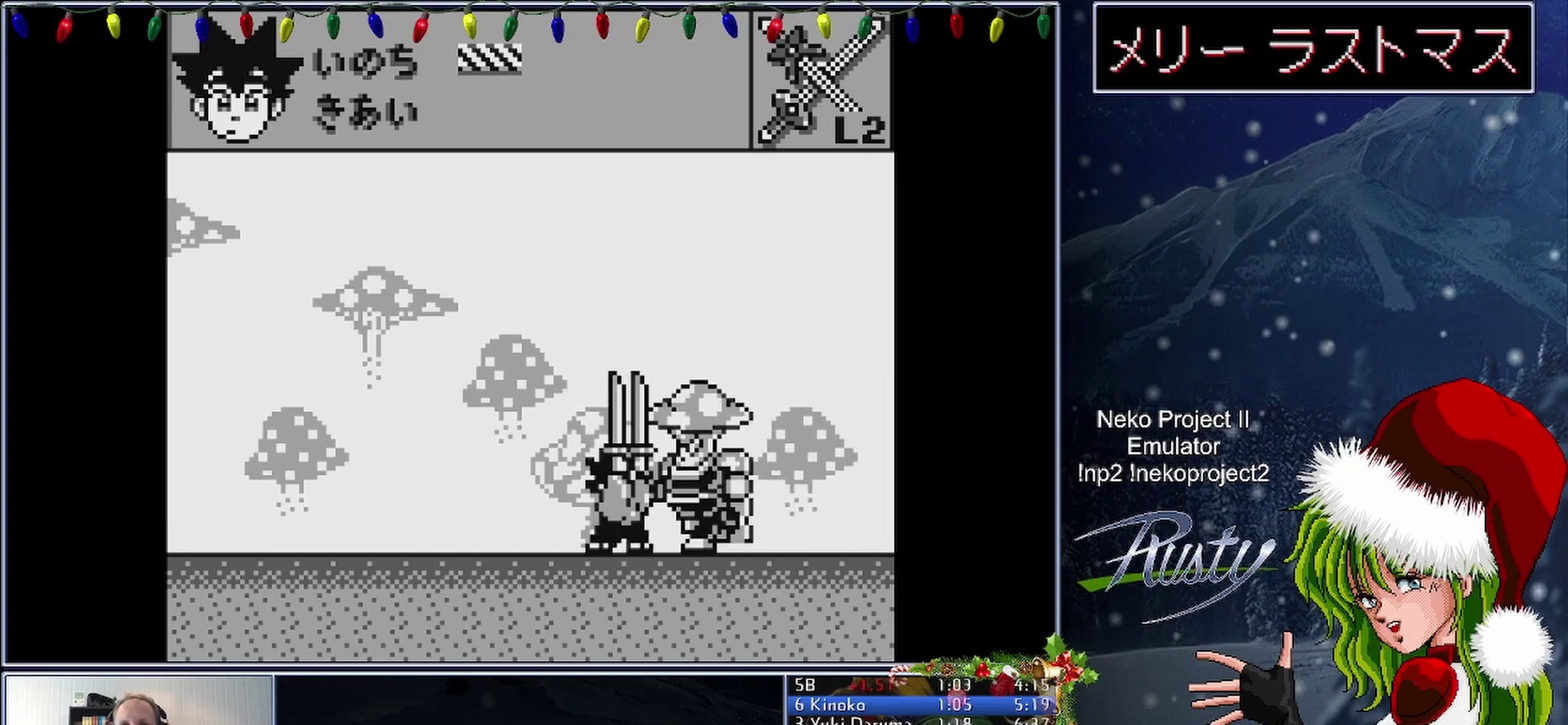
{"buttons": ["A", "DPAD_LEFT"], "events": [[33, "B", "down"], [117, "B", "up"], [417, "DPAD_LEFT", "down"], [450, "A", "down"]]}
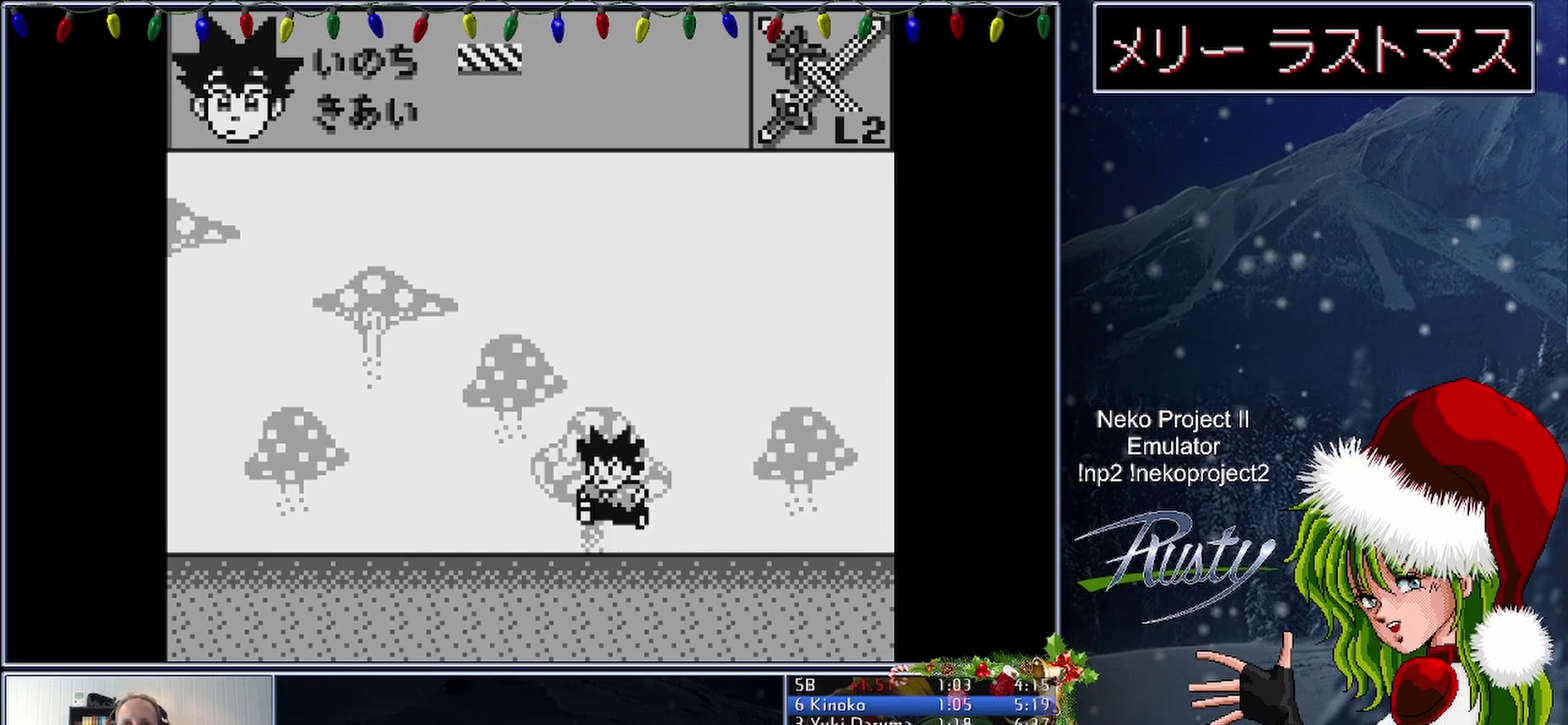
{"buttons": ["A"], "events": [[33, "A", "up"], [67, "DPAD_LEFT", "up"], [233, "A", "down"]]}
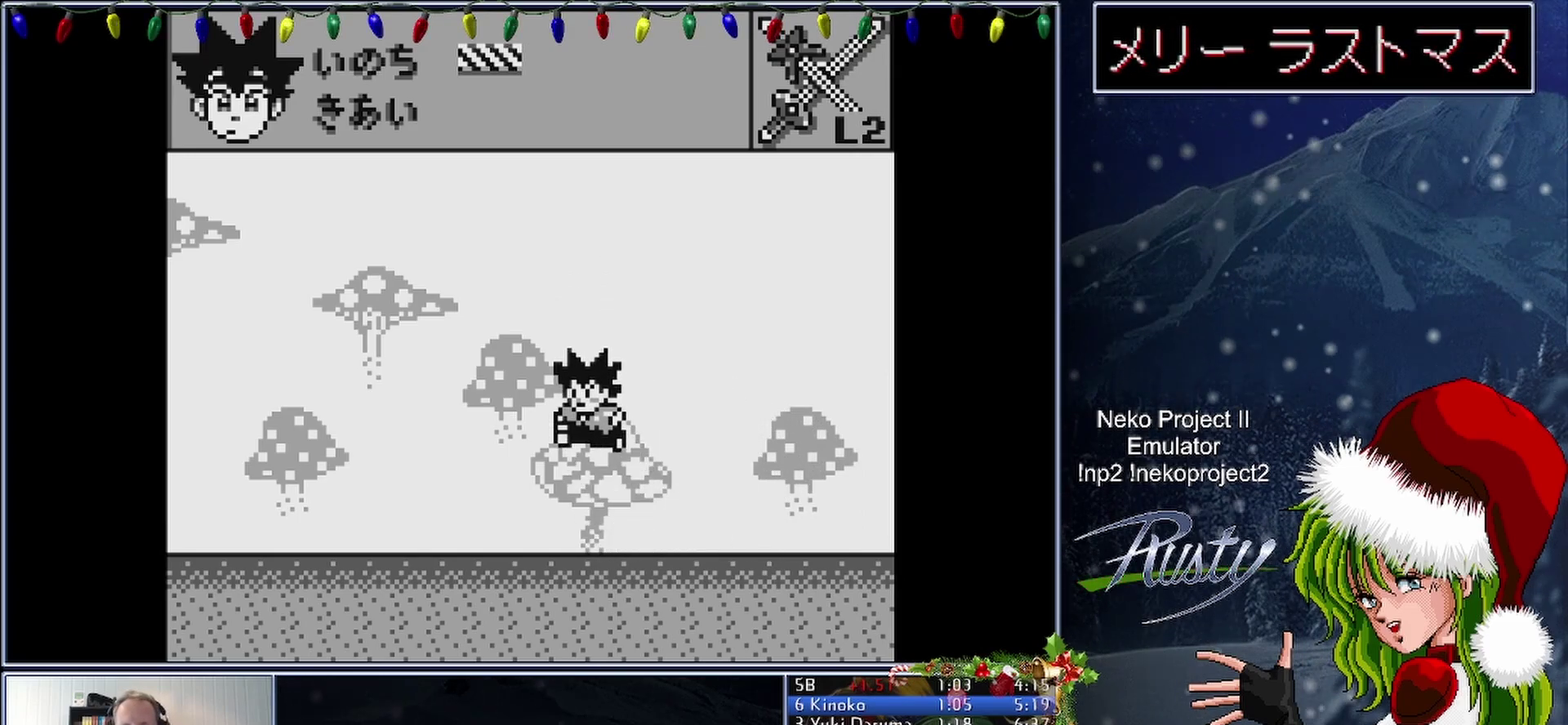
{"buttons": ["A"], "events": []}
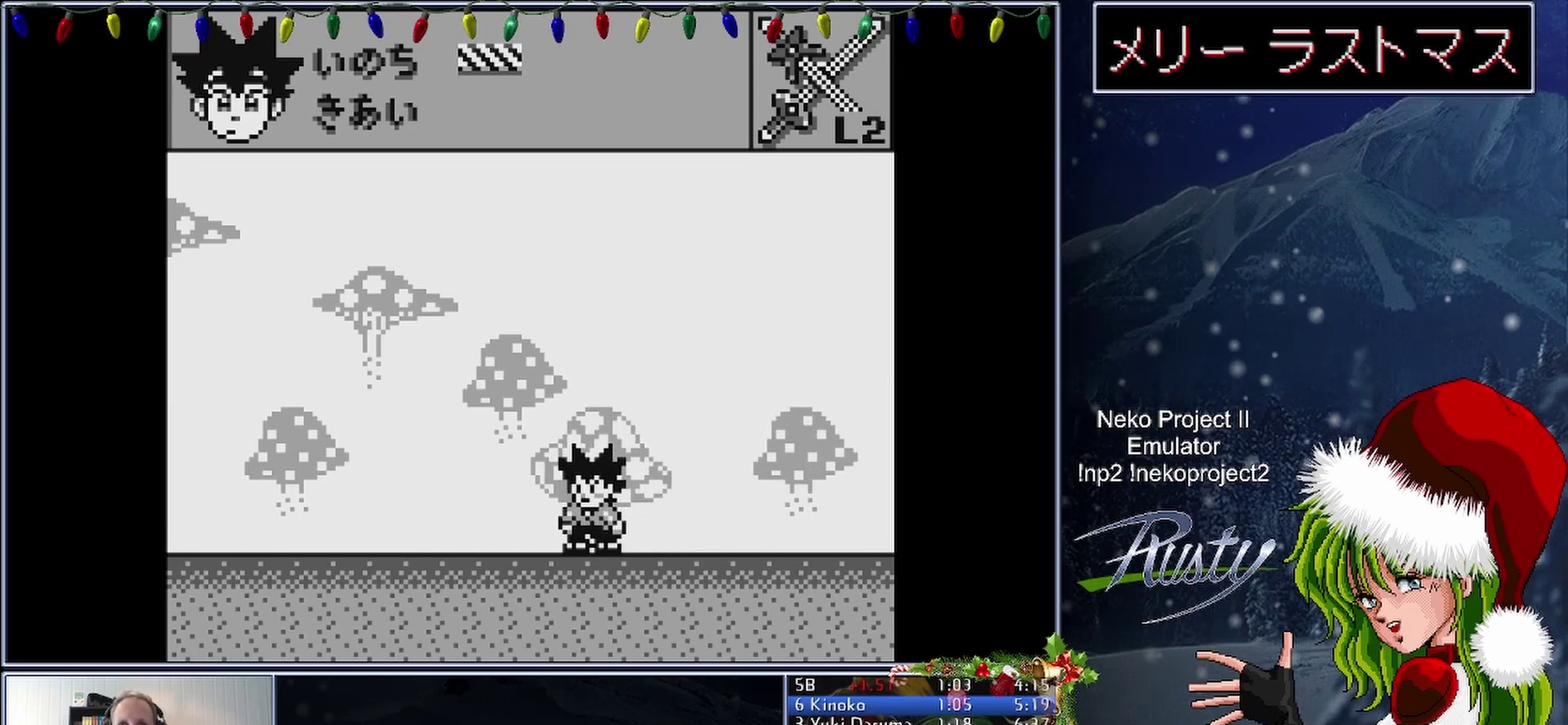
{"buttons": ["A"], "events": []}
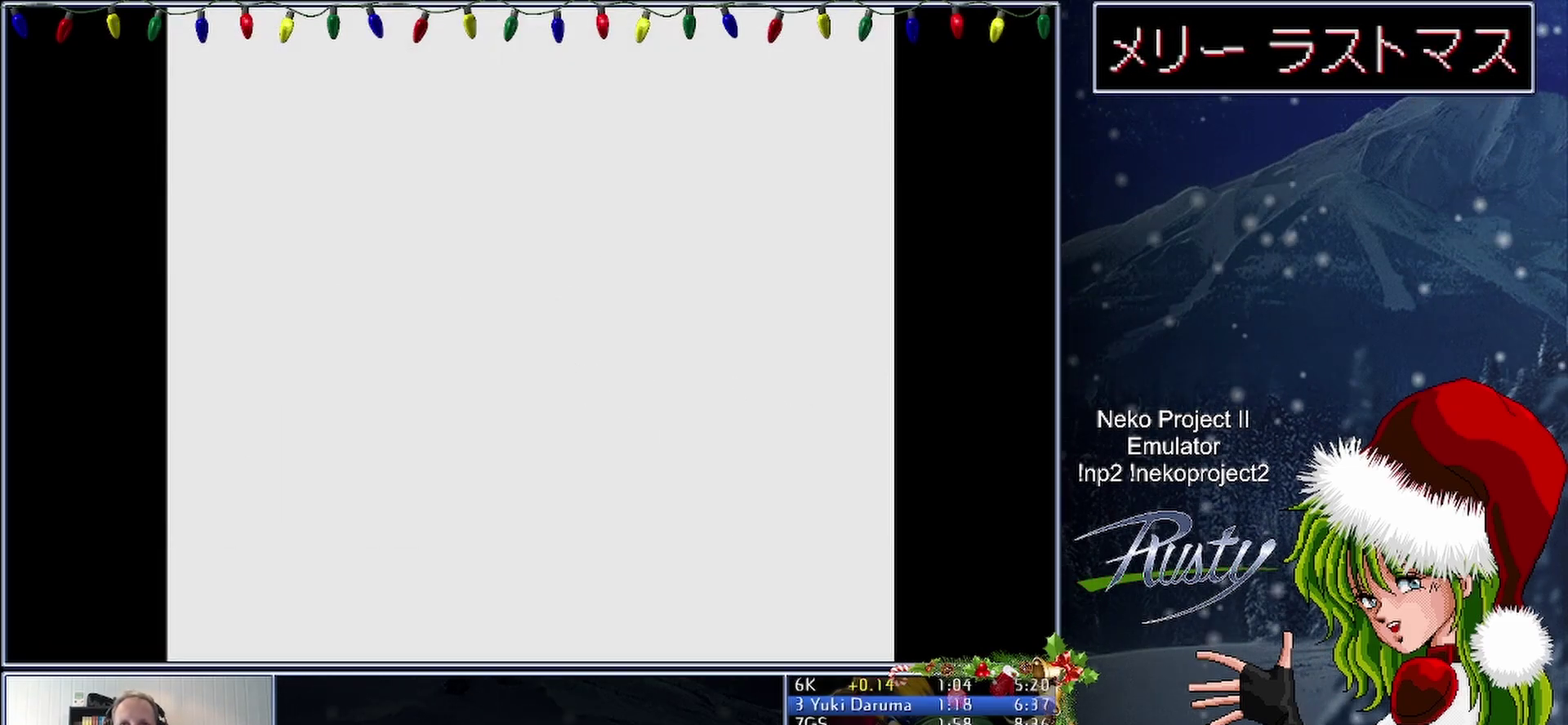
{"buttons": ["A"], "events": []}
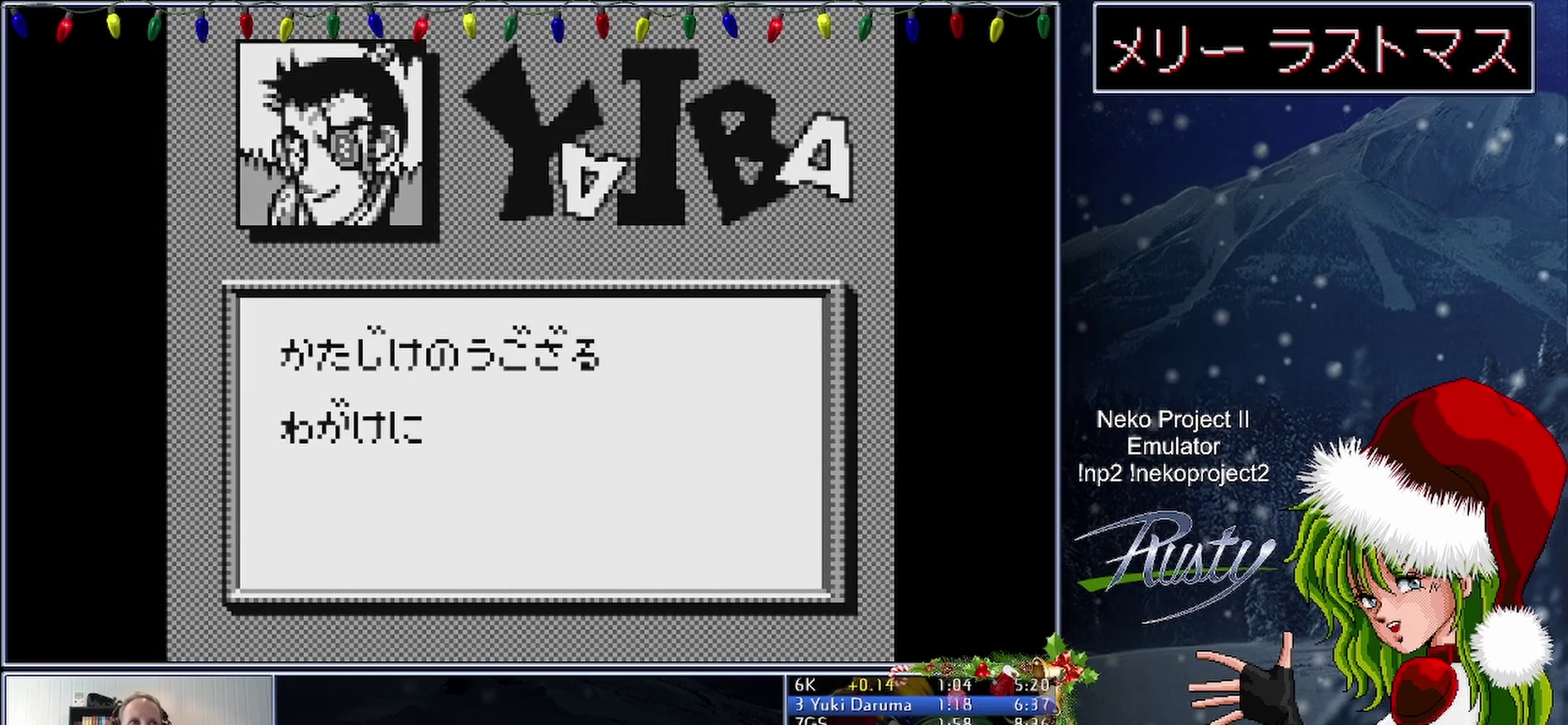
{"buttons": ["A"], "events": []}
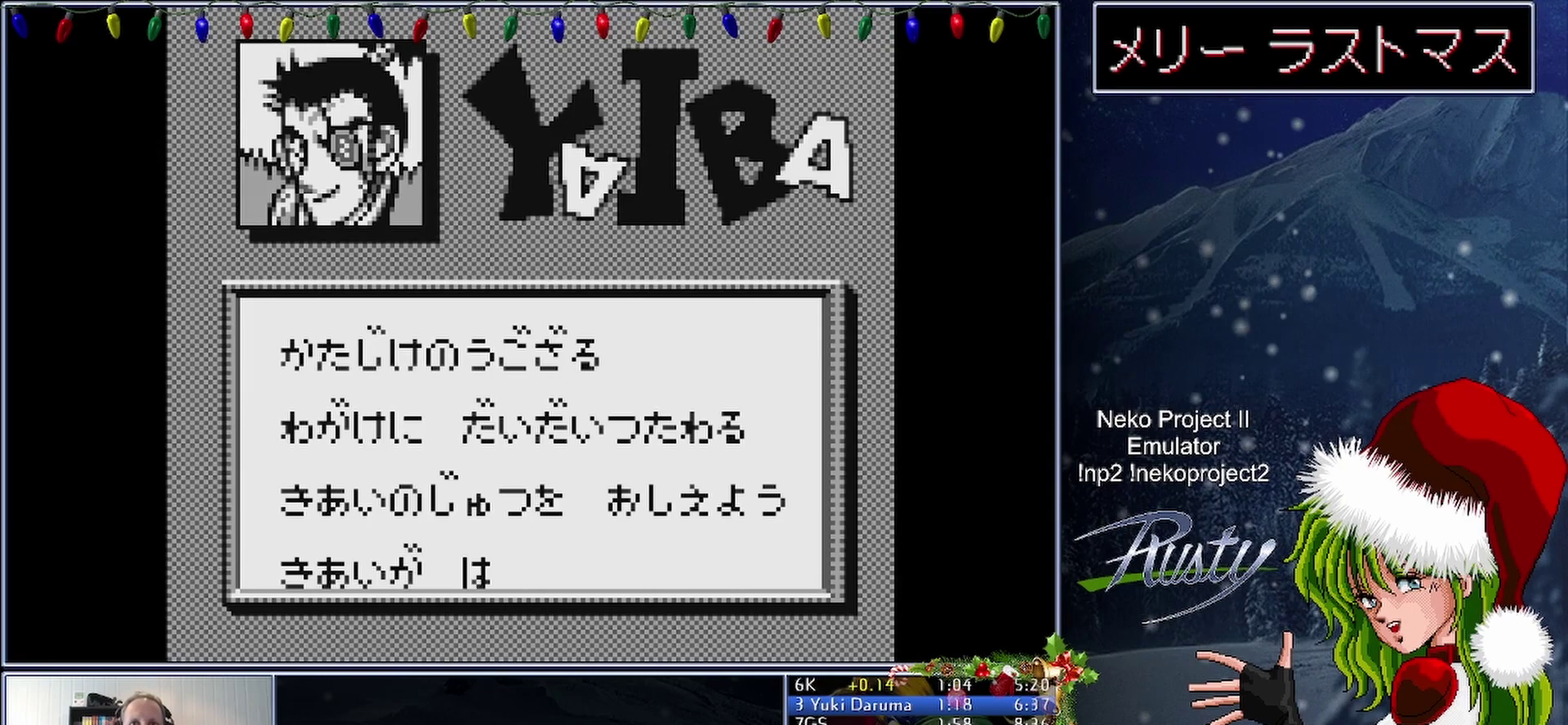
{"buttons": ["A"], "events": [[133, "A", "up"], [217, "A", "down"], [283, "A", "up"], [350, "A", "down"]]}
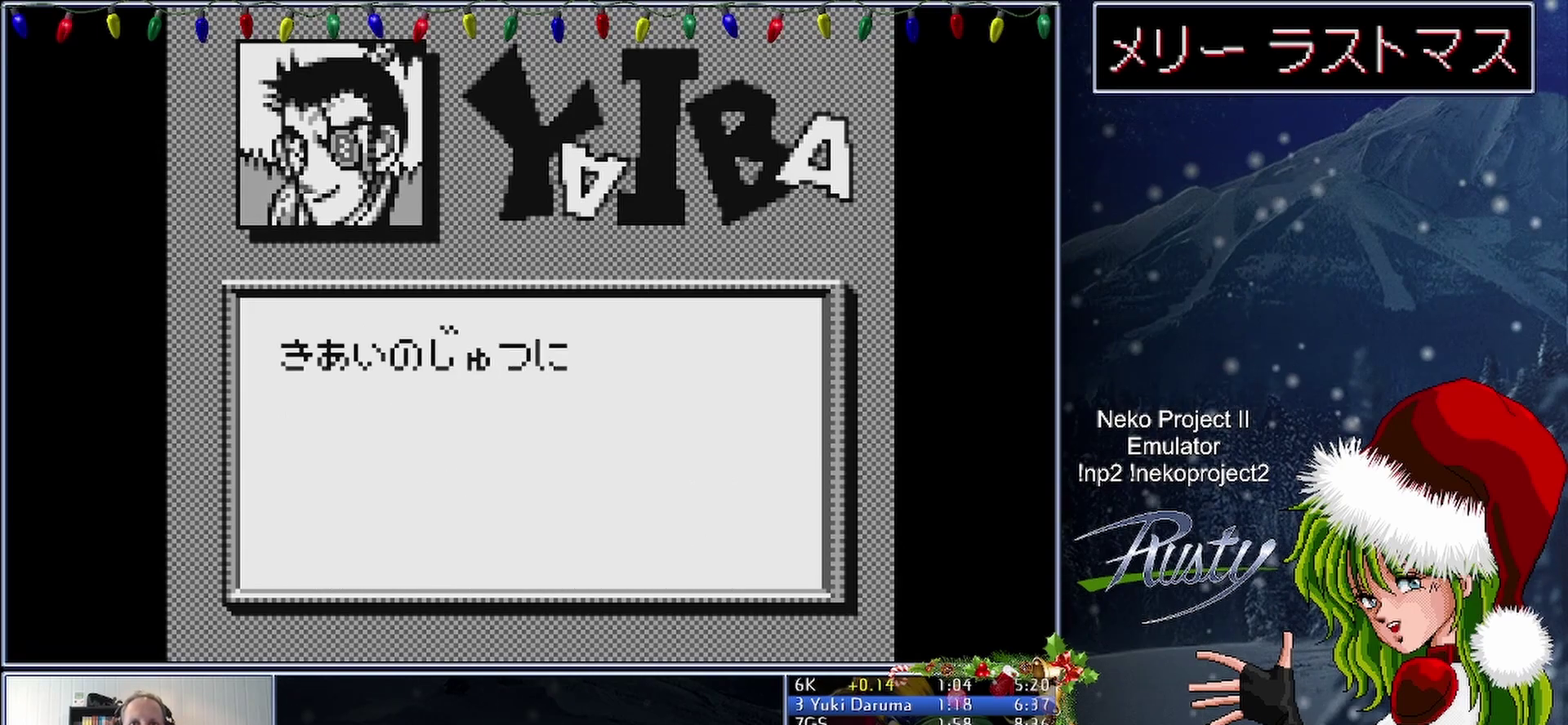
{"buttons": ["A"], "events": []}
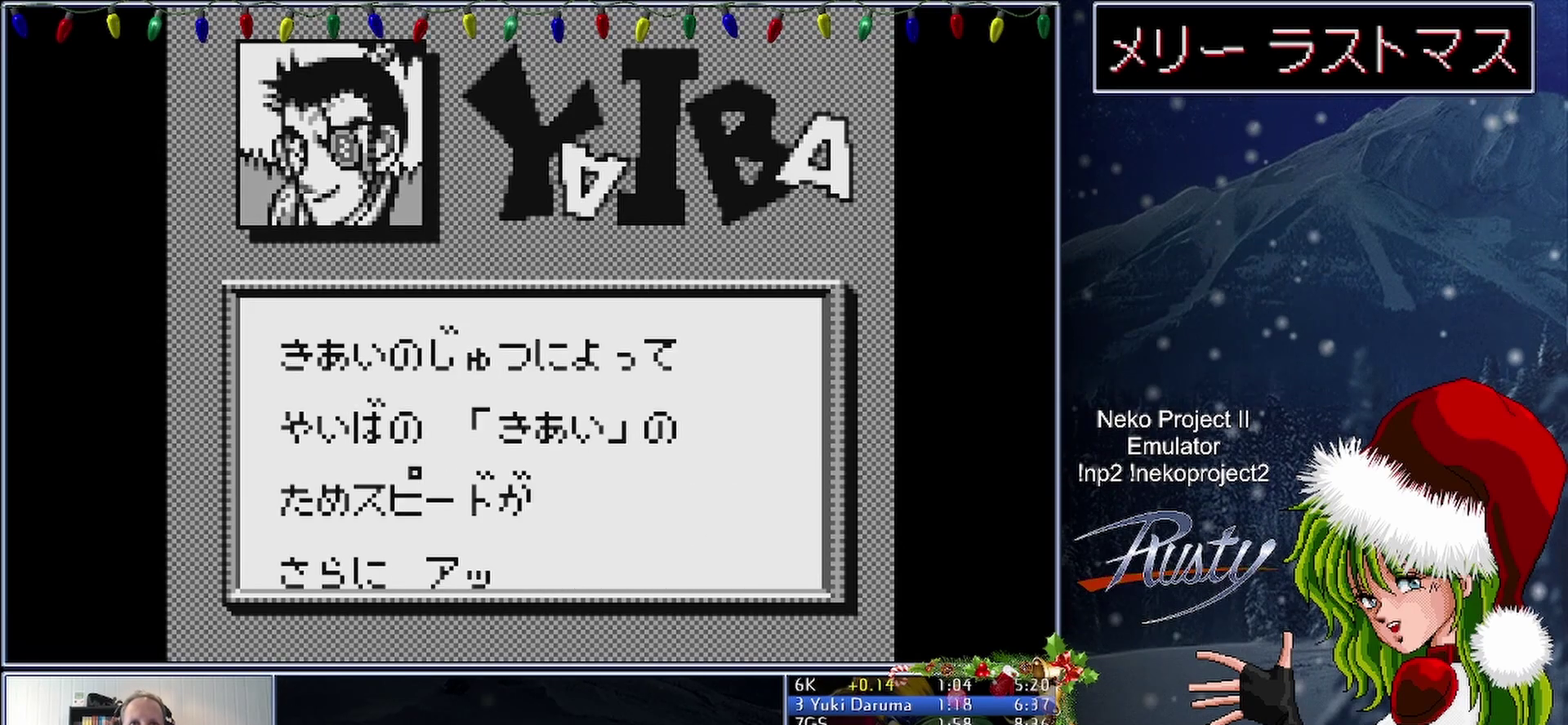
{"buttons": [], "events": [[150, "A", "up"], [217, "A", "down"], [300, "A", "up"], [367, "A", "down"], [467, "A", "up"]]}
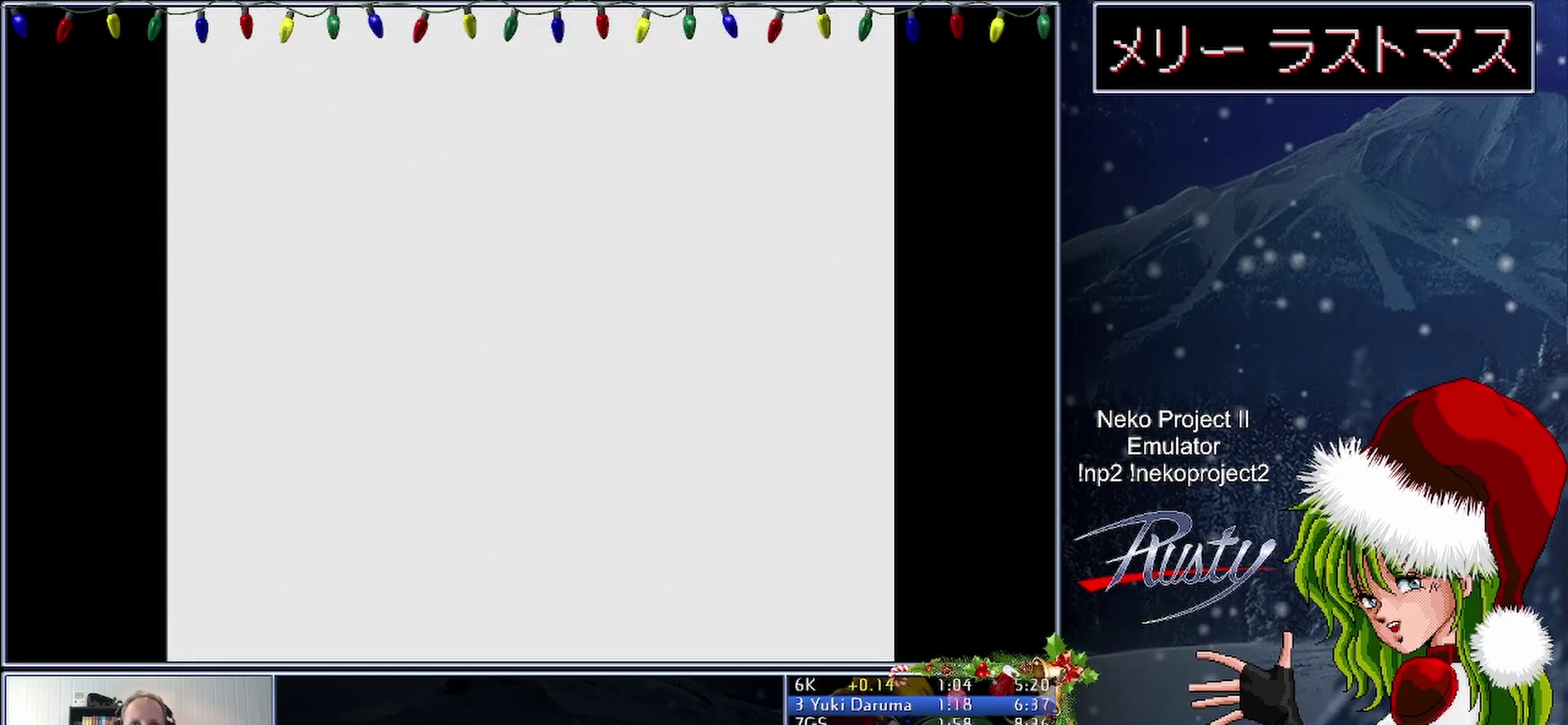
{"buttons": [], "events": [[17, "A", "down"], [117, "A", "up"]]}
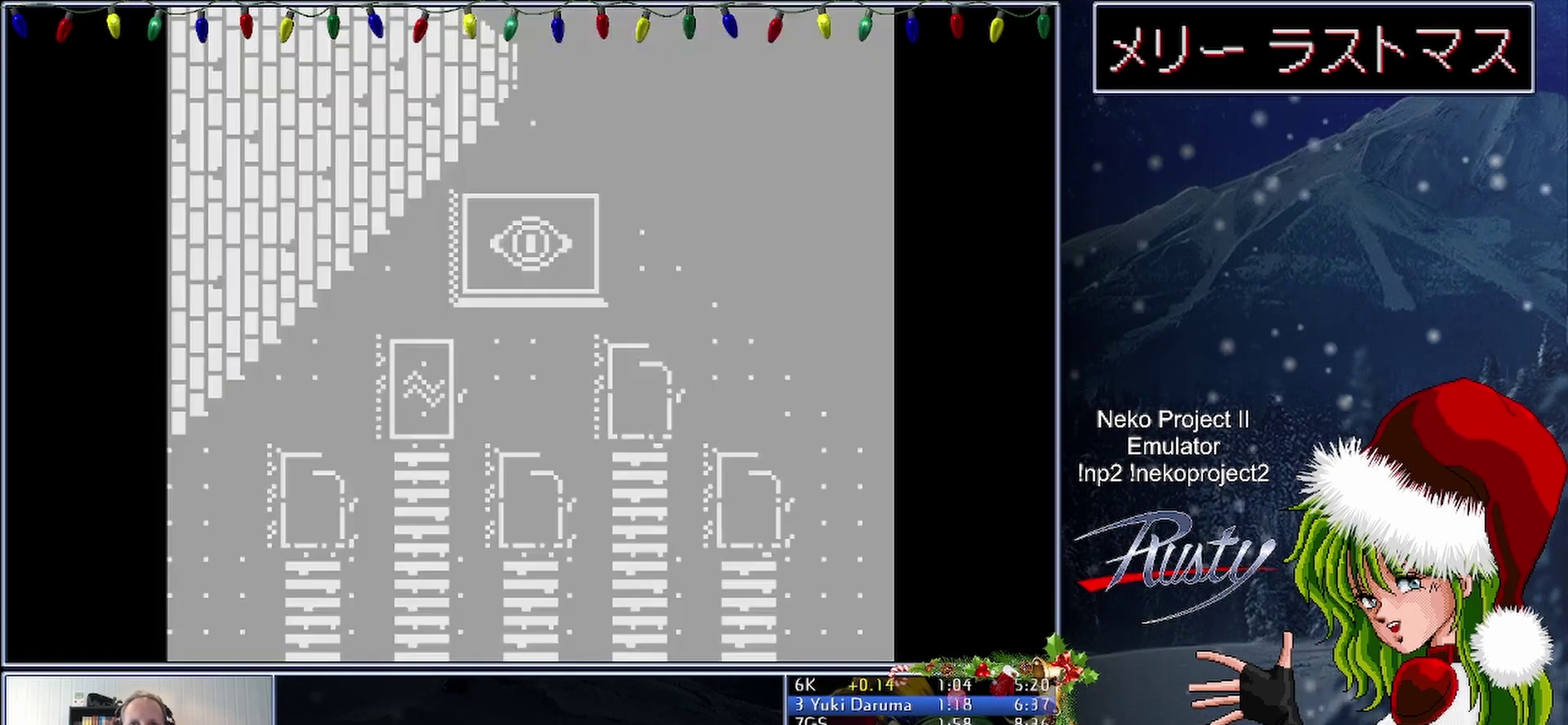
{"buttons": ["DPAD_LEFT"], "events": [[283, "DPAD_LEFT", "down"]]}
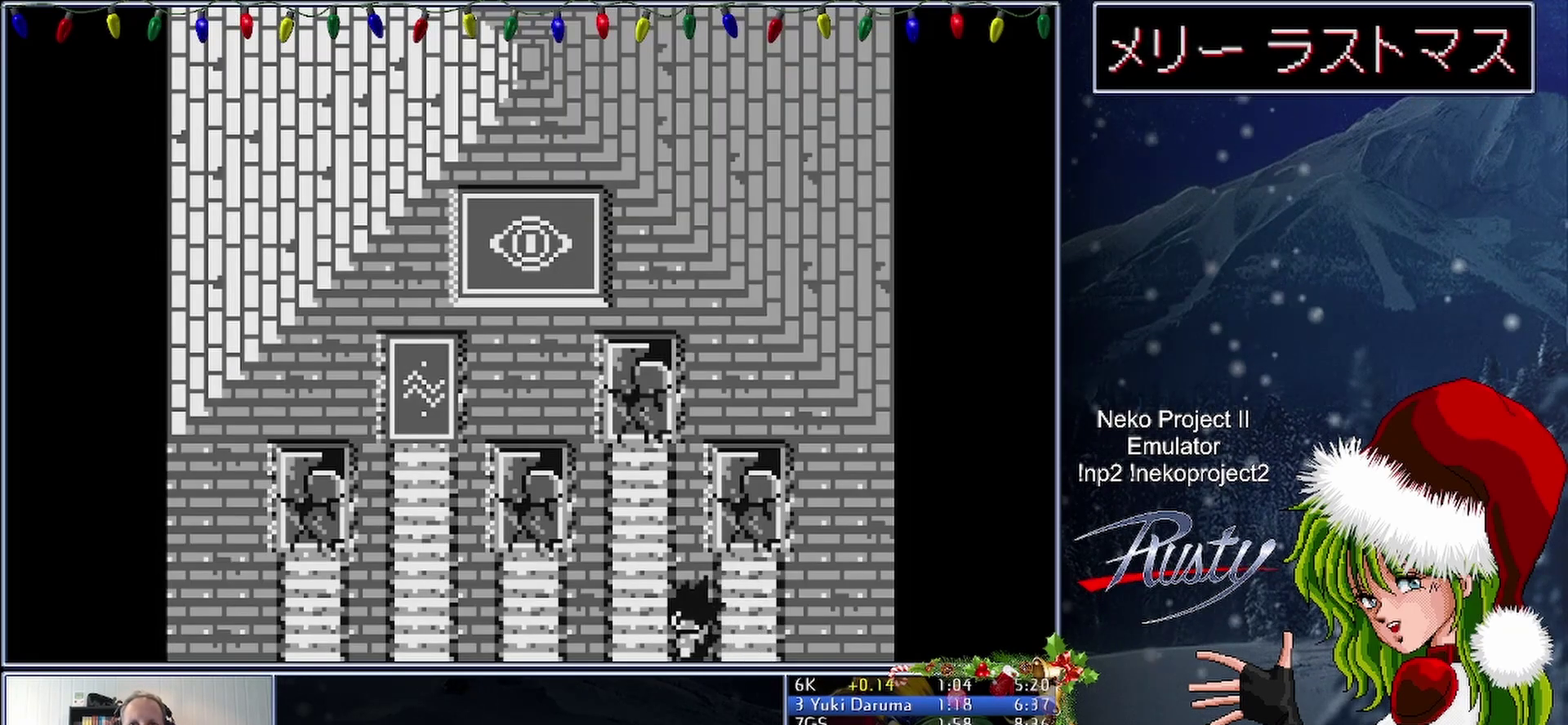
{"buttons": ["DPAD_LEFT"], "events": []}
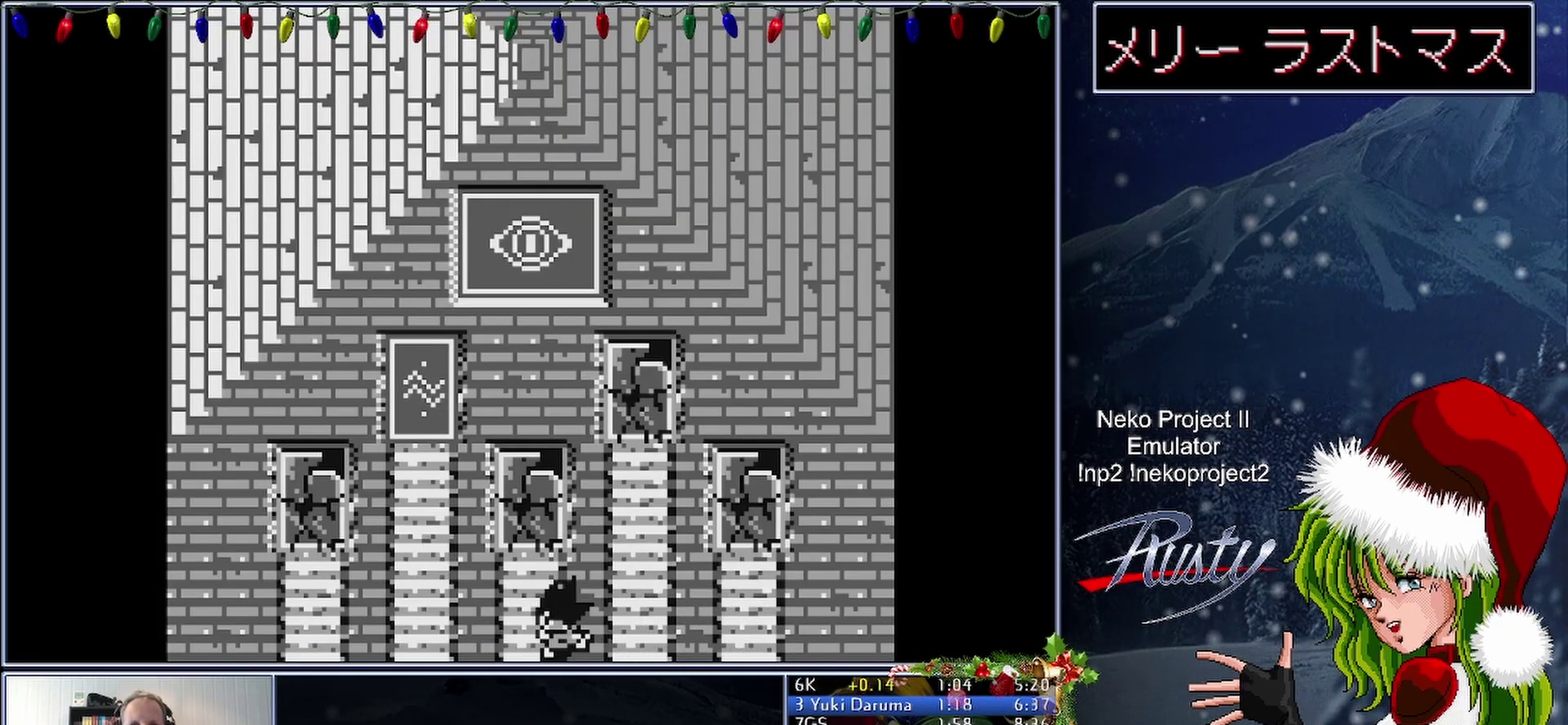
{"buttons": ["DPAD_UP"], "events": [[317, "DPAD_LEFT", "up"], [417, "DPAD_UP", "down"]]}
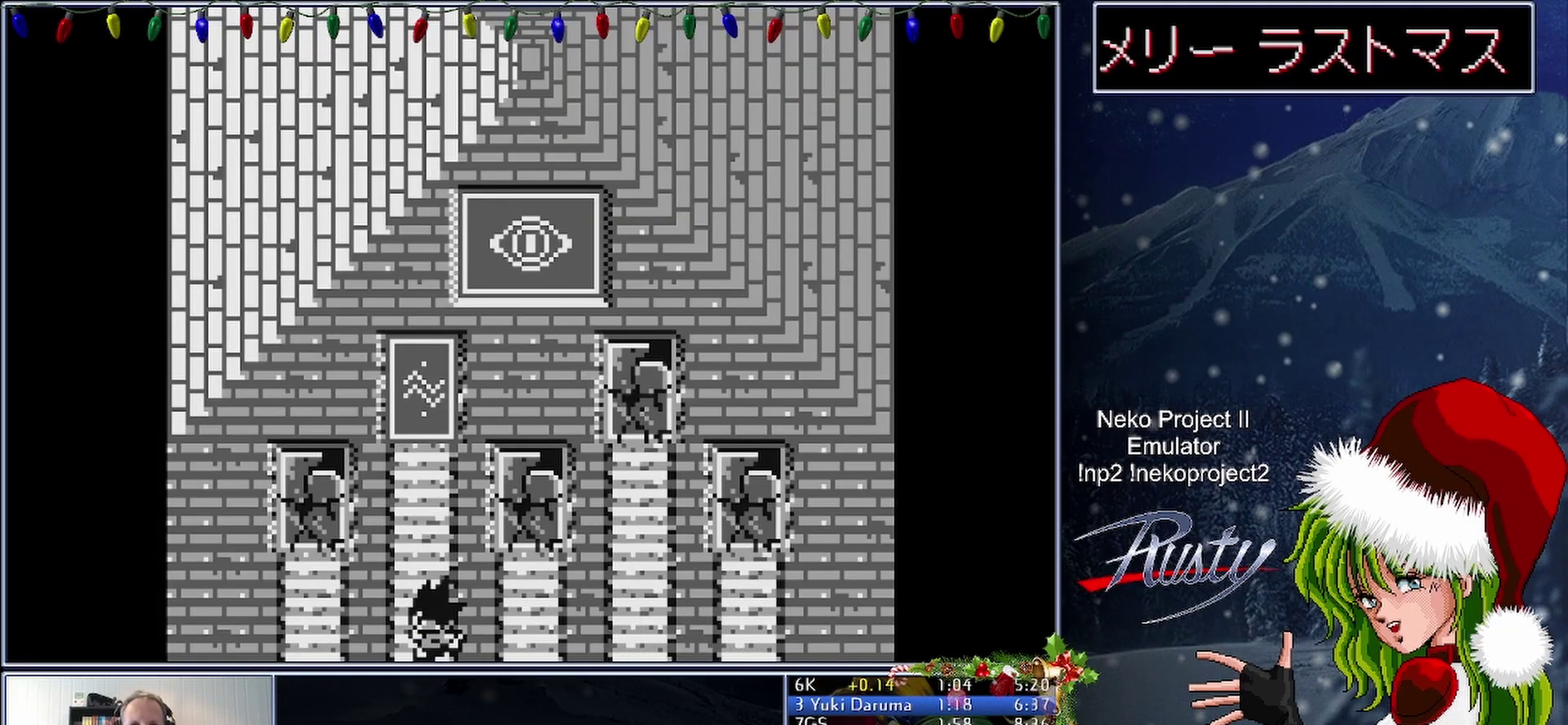
{"buttons": ["DPAD_UP"], "events": []}
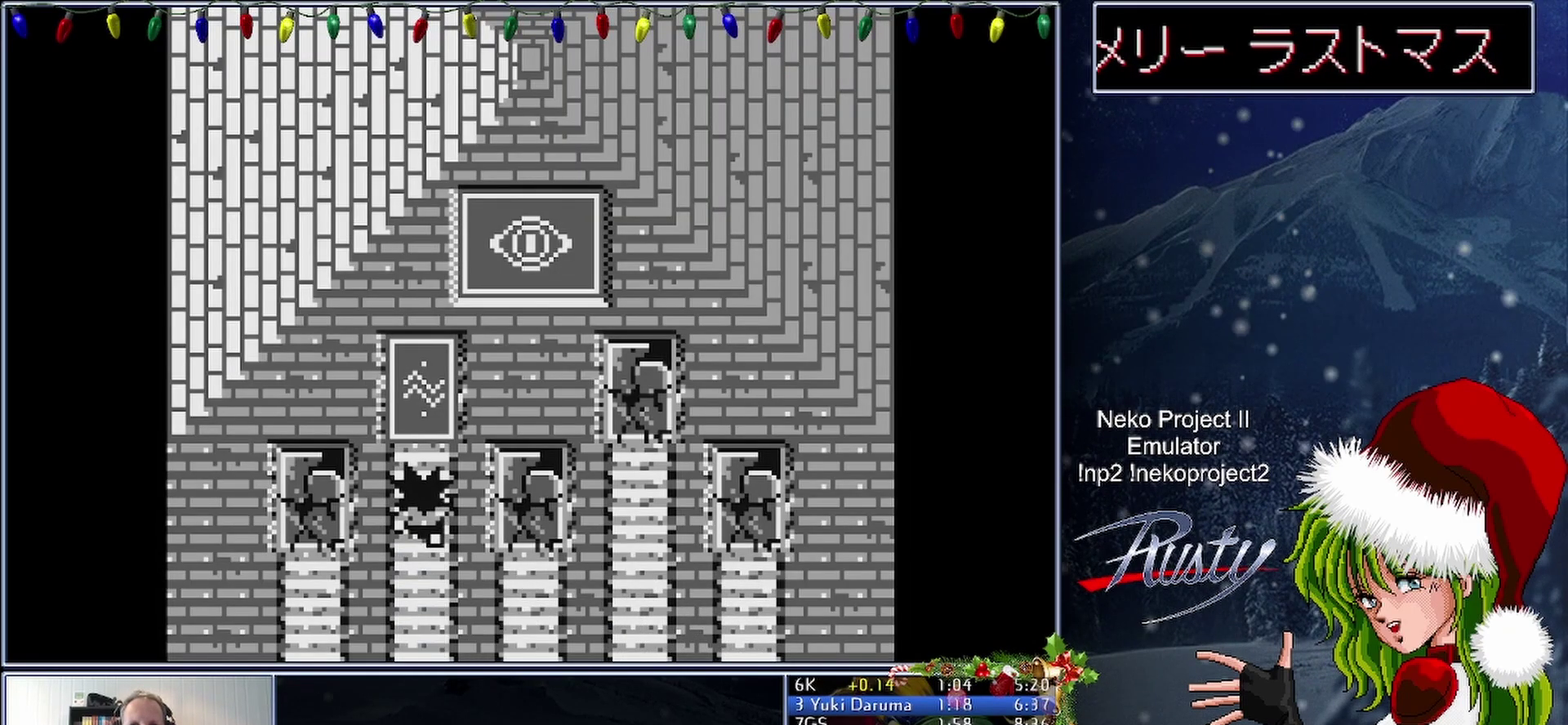
{"buttons": [], "events": [[317, "DPAD_UP", "up"]]}
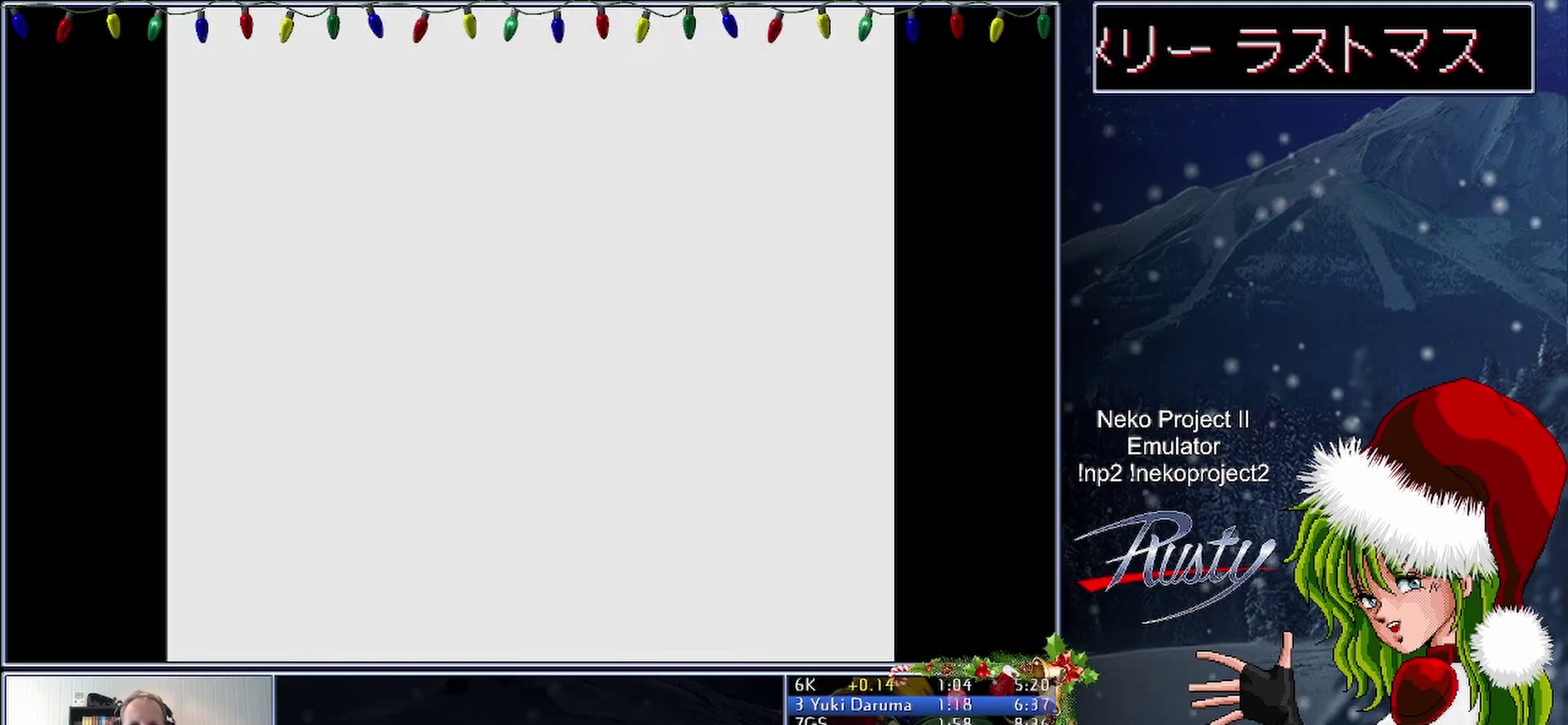
{"buttons": ["A"], "events": [[167, "A", "down"]]}
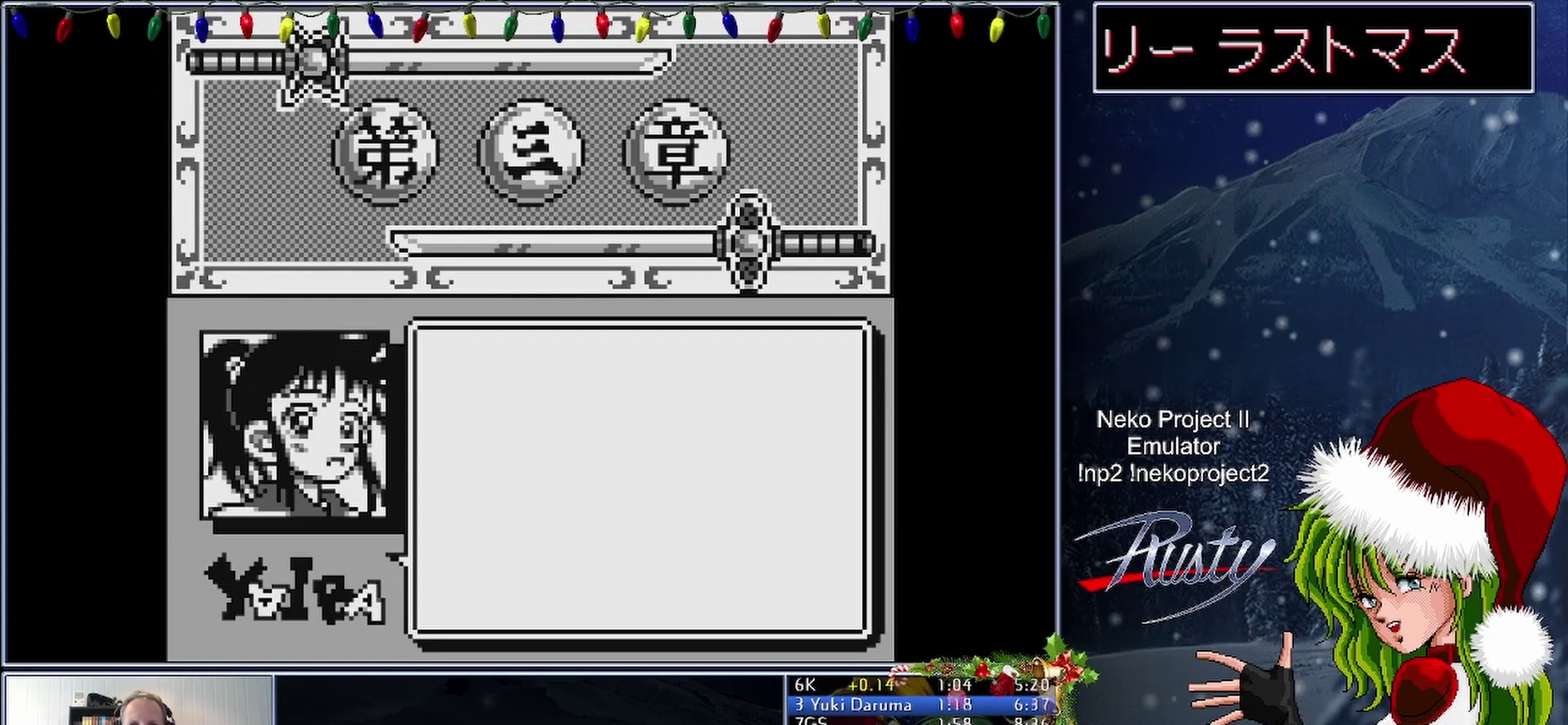
{"buttons": ["A"], "events": []}
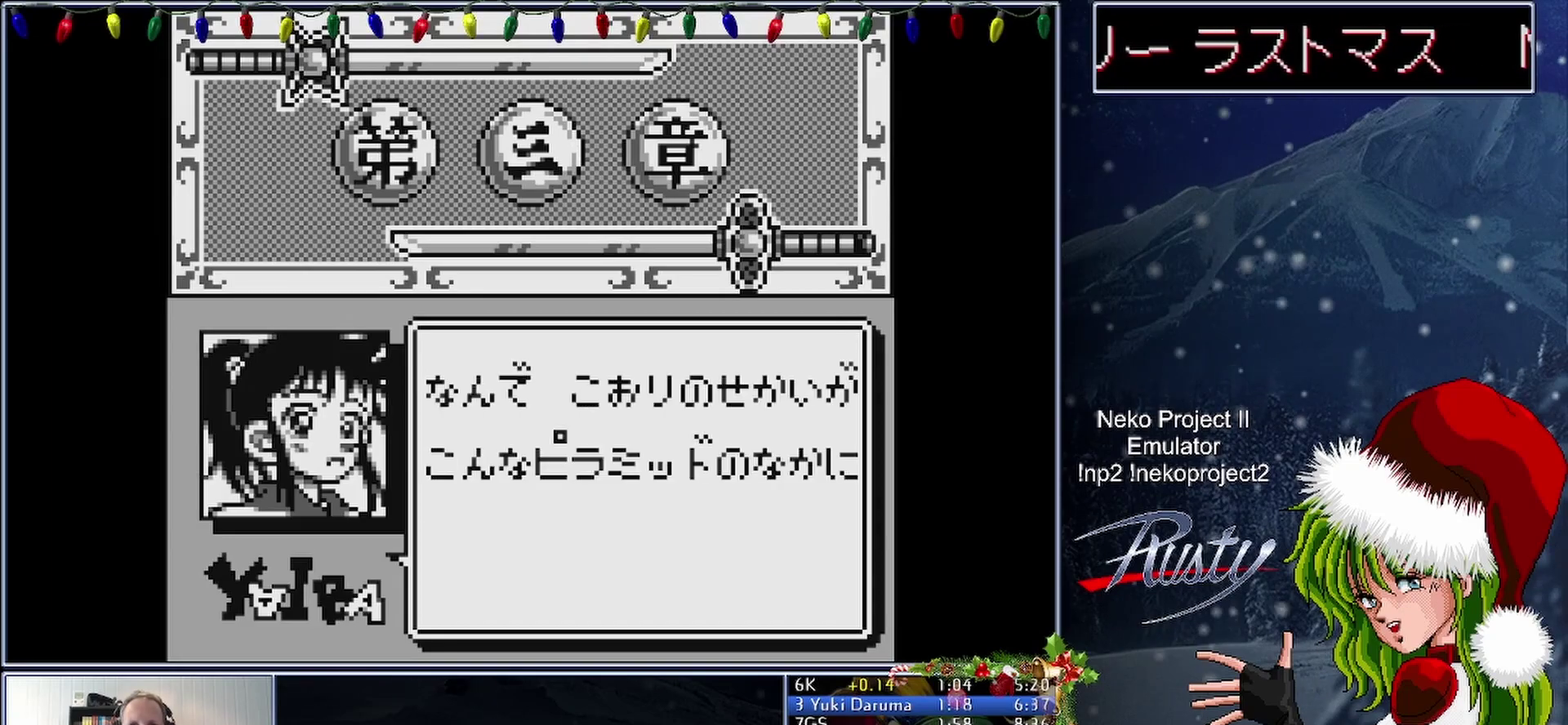
{"buttons": ["A"], "events": [[383, "A", "up"], [450, "A", "down"]]}
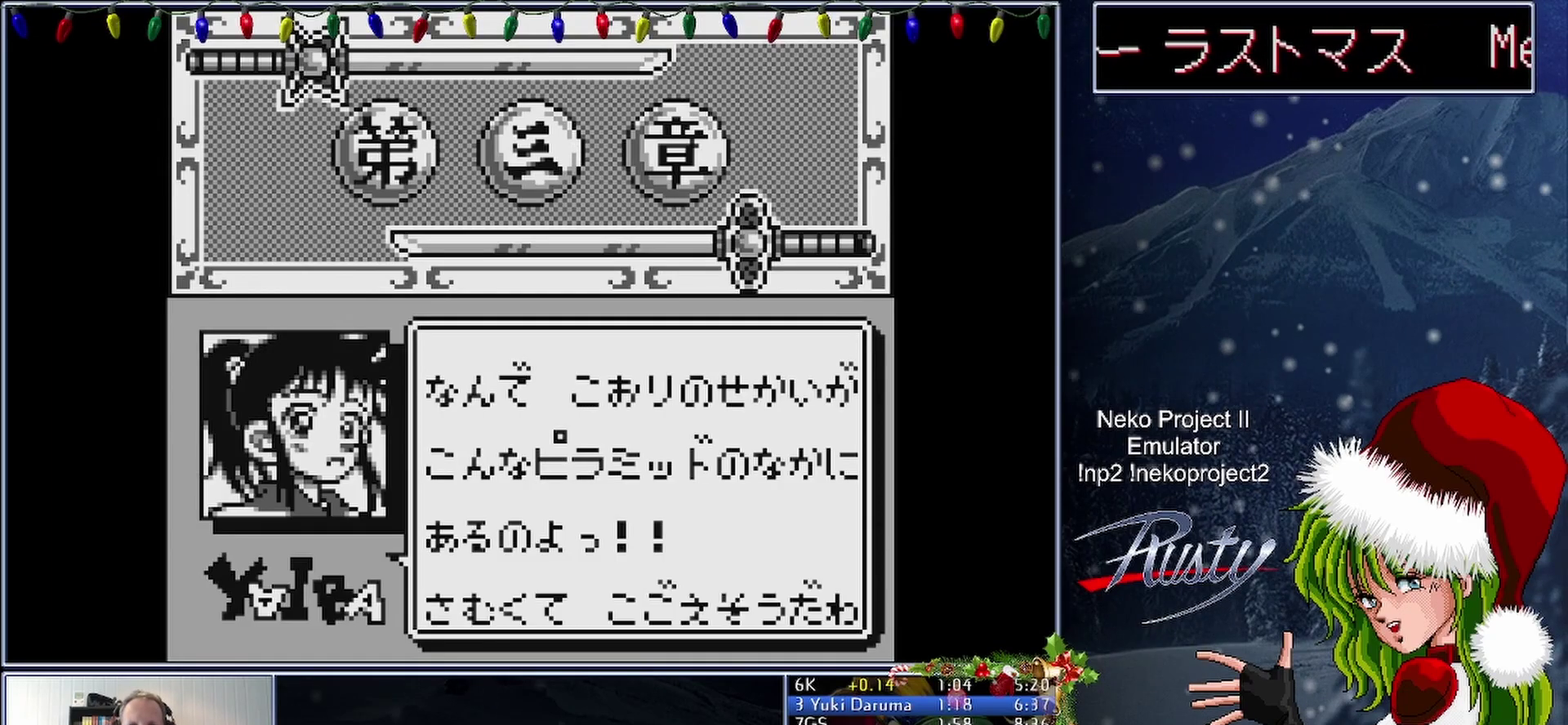
{"buttons": [], "events": [[50, "A", "up"], [100, "A", "down"], [200, "A", "up"], [250, "A", "down"], [333, "A", "up"], [417, "A", "down"], [467, "A", "up"]]}
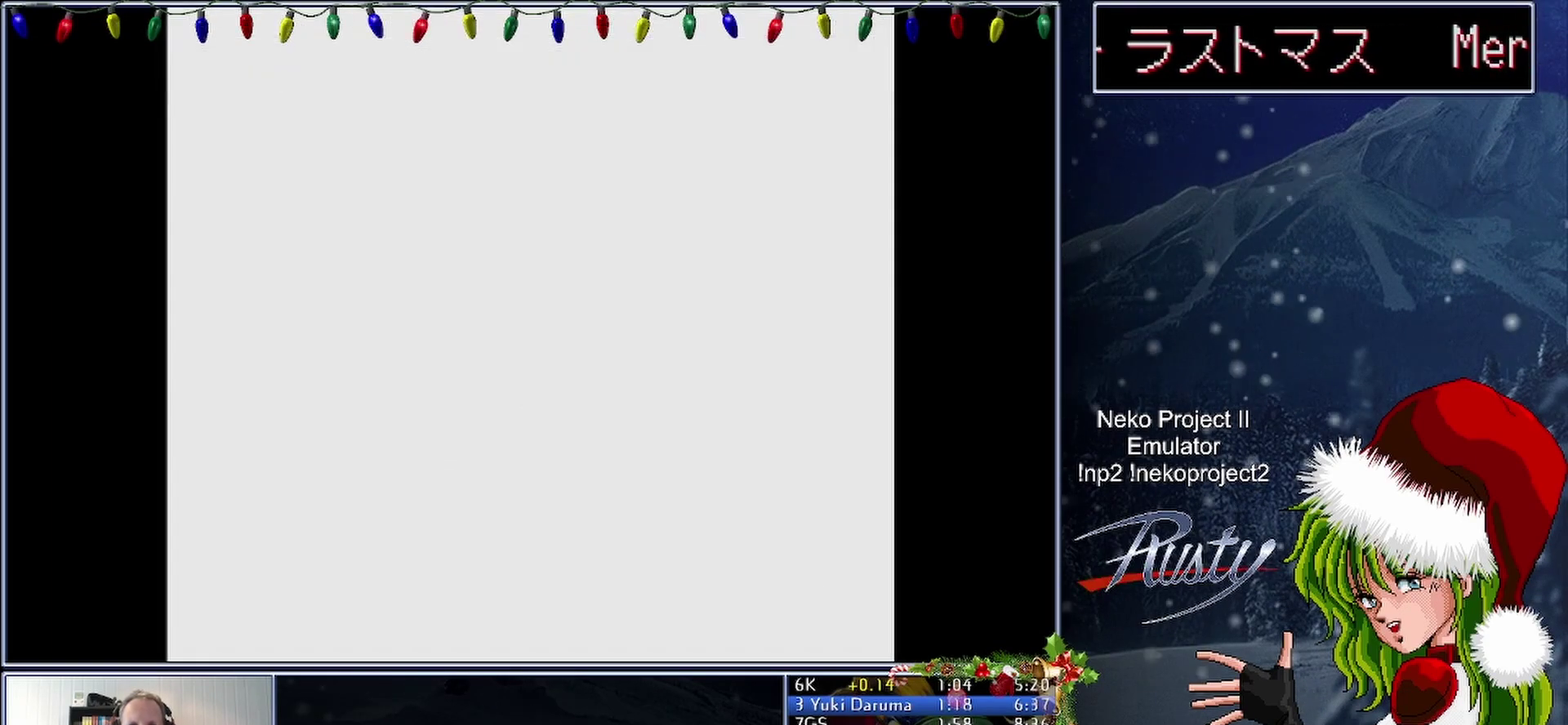
{"buttons": ["A"], "events": [[50, "A", "down"], [117, "A", "up"], [183, "A", "down"], [250, "A", "up"], [300, "A", "down"], [383, "A", "up"], [467, "A", "down"]]}
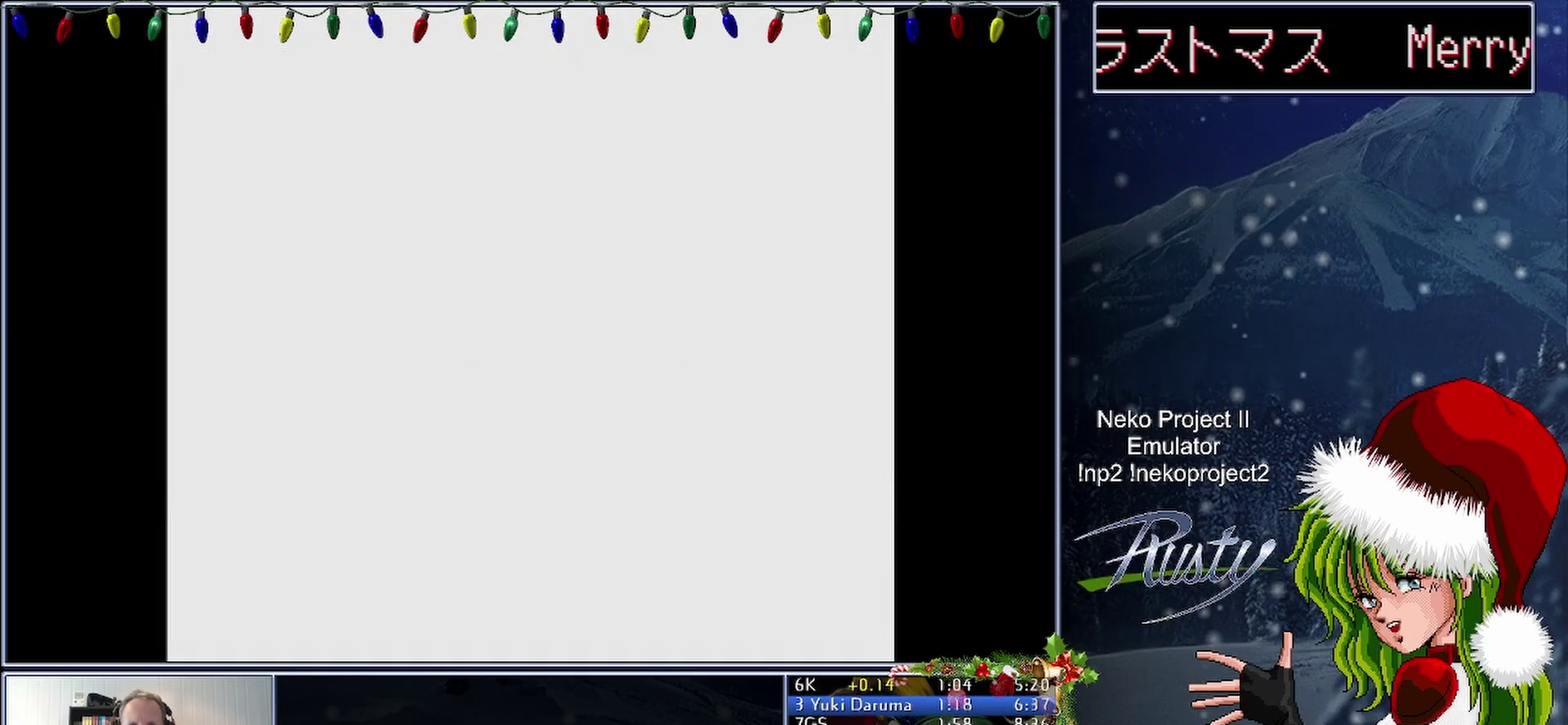
{"buttons": [], "events": [[17, "A", "up"], [100, "A", "down"], [150, "A", "up"], [217, "A", "down"], [300, "A", "up"]]}
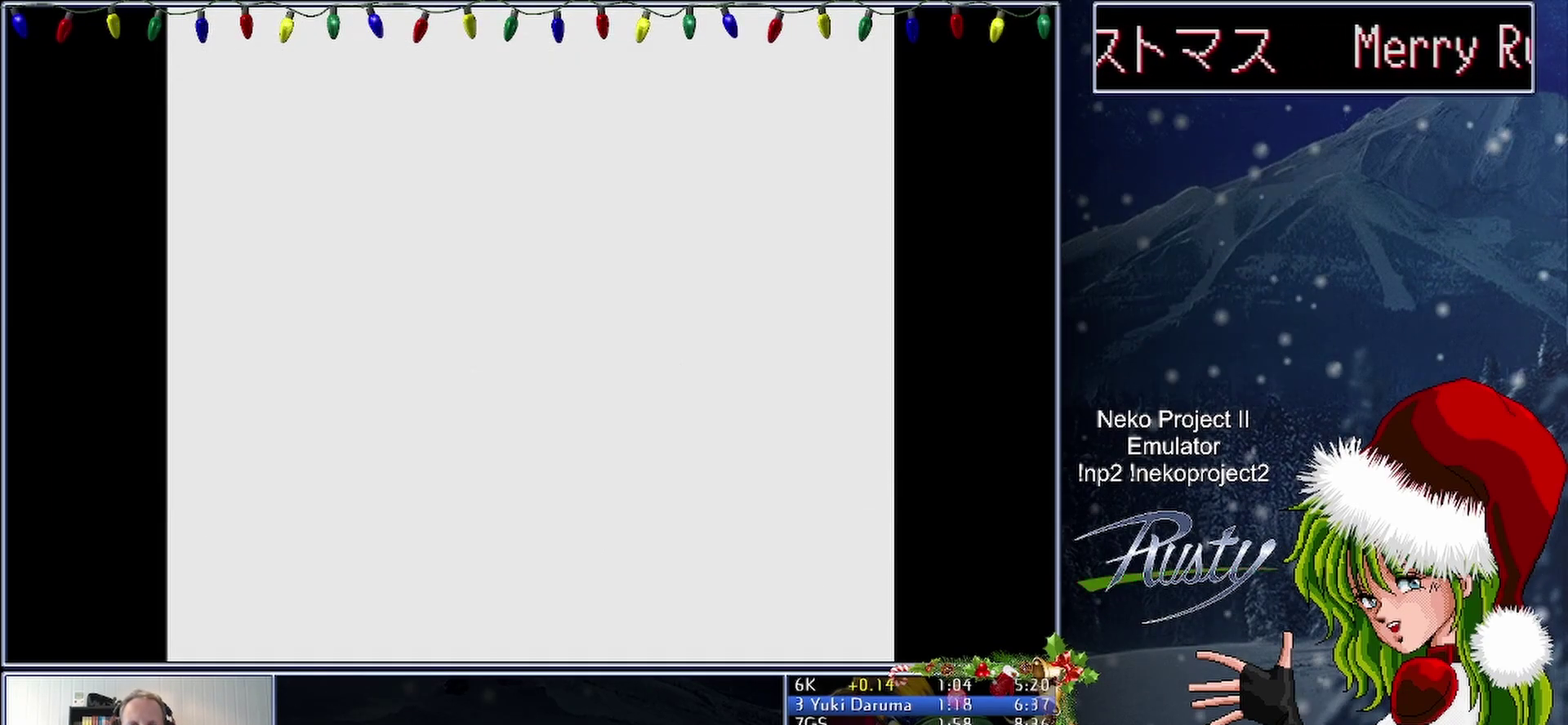
{"buttons": ["DPAD_RIGHT"], "events": [[267, "DPAD_RIGHT", "down"]]}
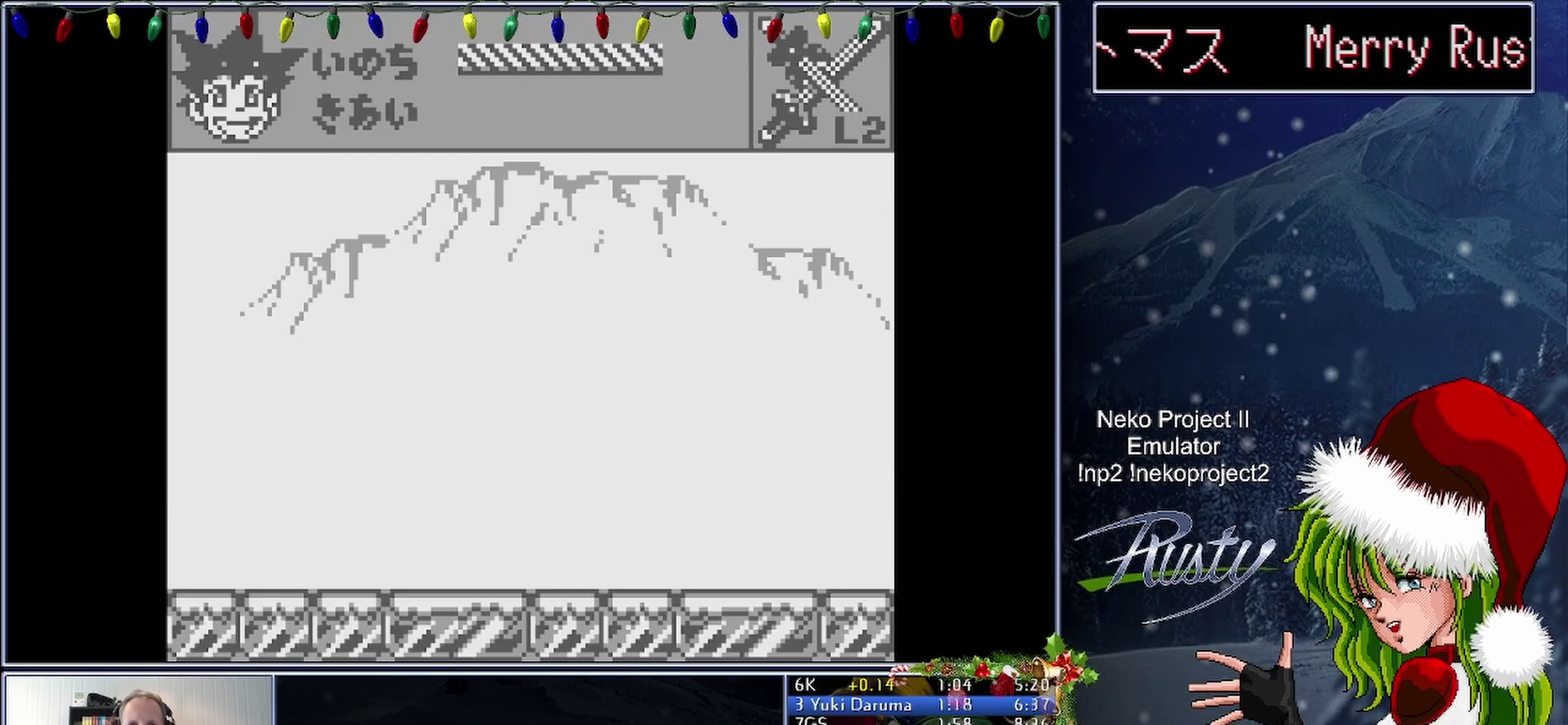
{"buttons": ["A", "DPAD_RIGHT"], "events": [[183, "A", "down"]]}
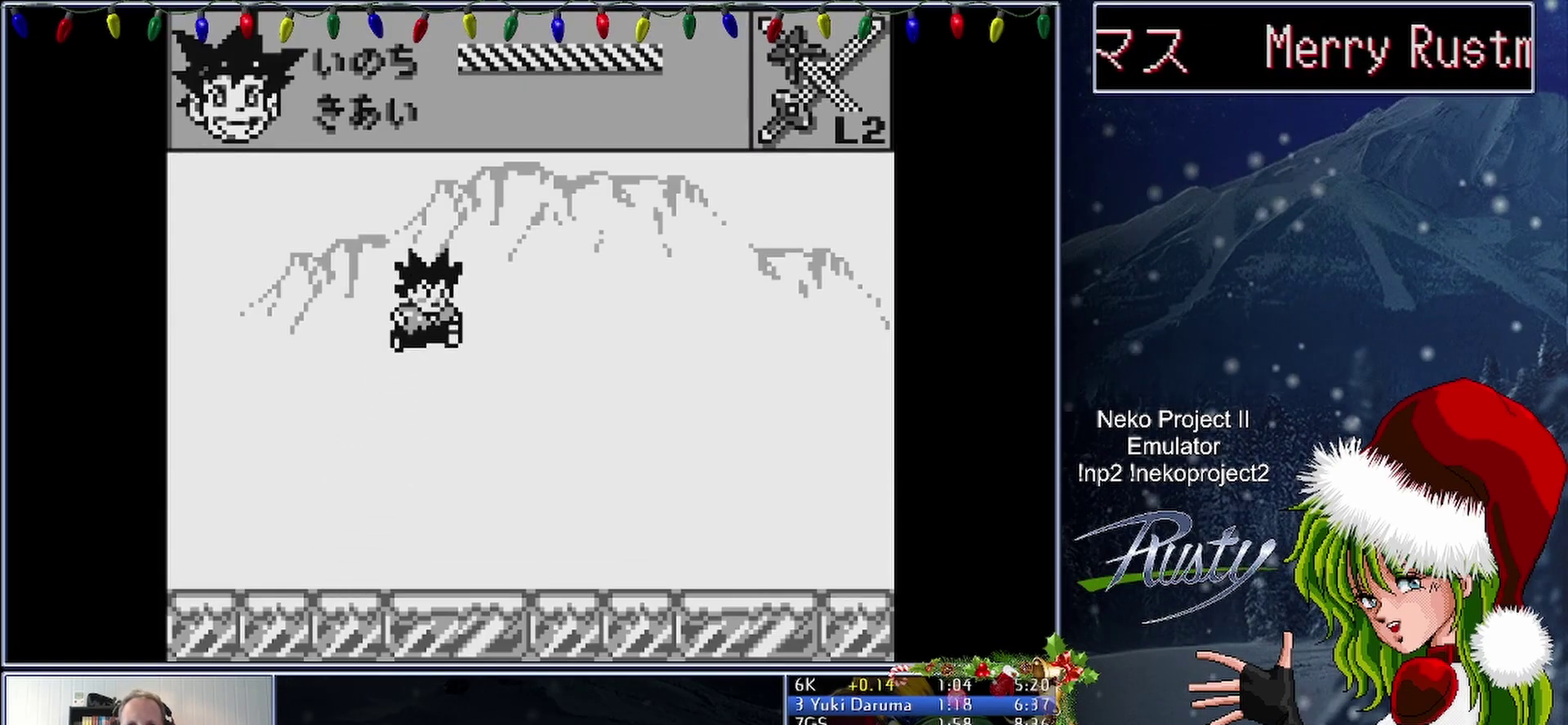
{"buttons": ["A", "DPAD_RIGHT"], "events": [[217, "A", "up"], [500, "A", "down"]]}
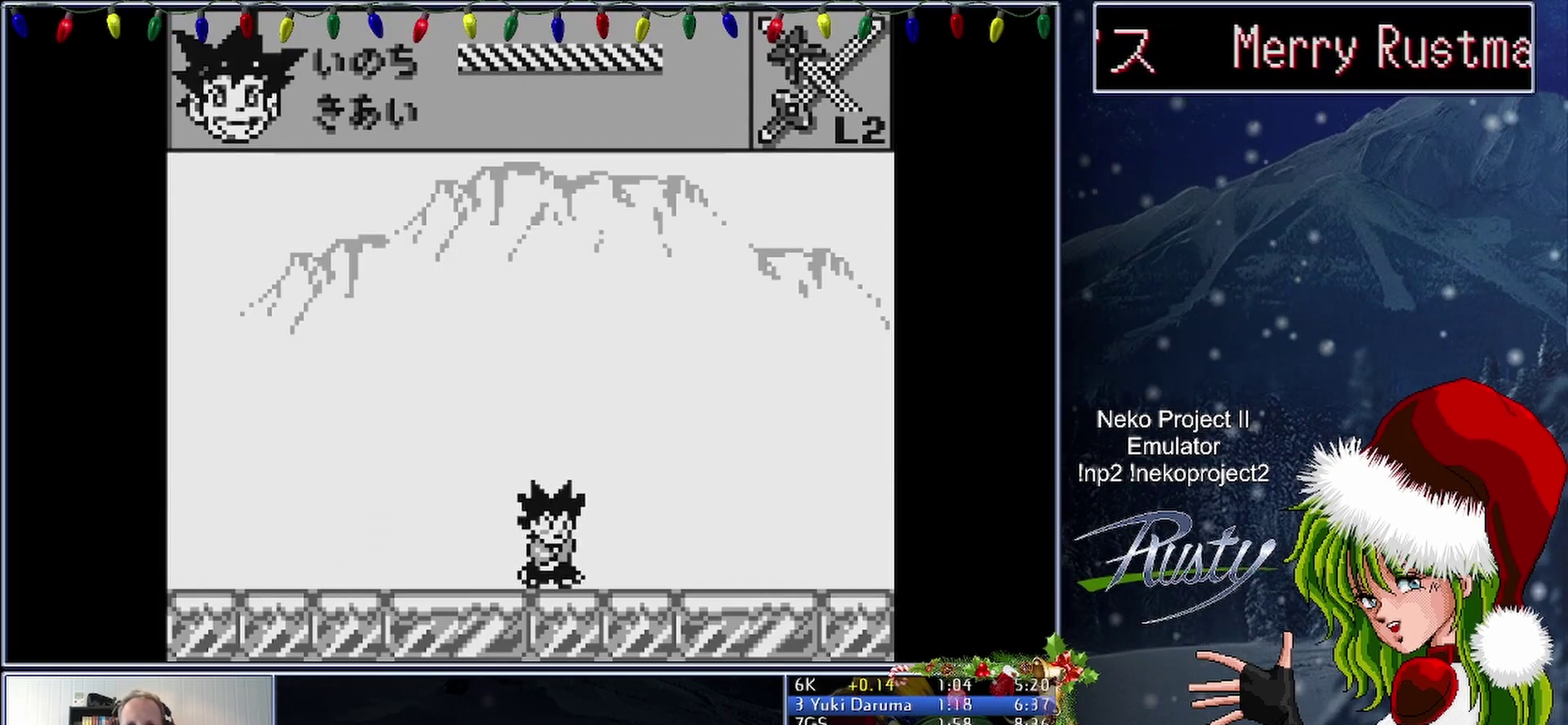
{"buttons": ["DPAD_RIGHT"], "events": [[67, "A", "up"]]}
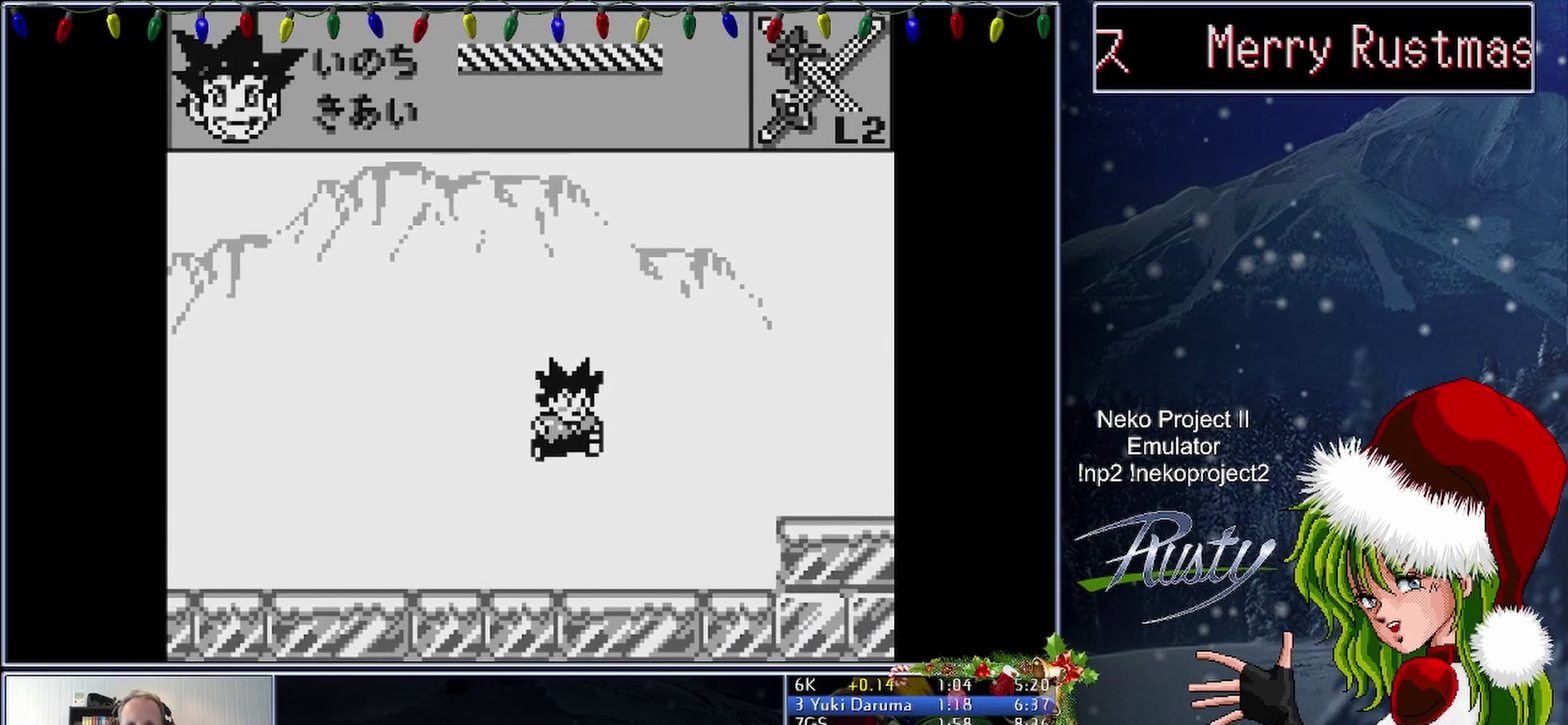
{"buttons": ["A", "DPAD_RIGHT"], "events": [[450, "A", "down"]]}
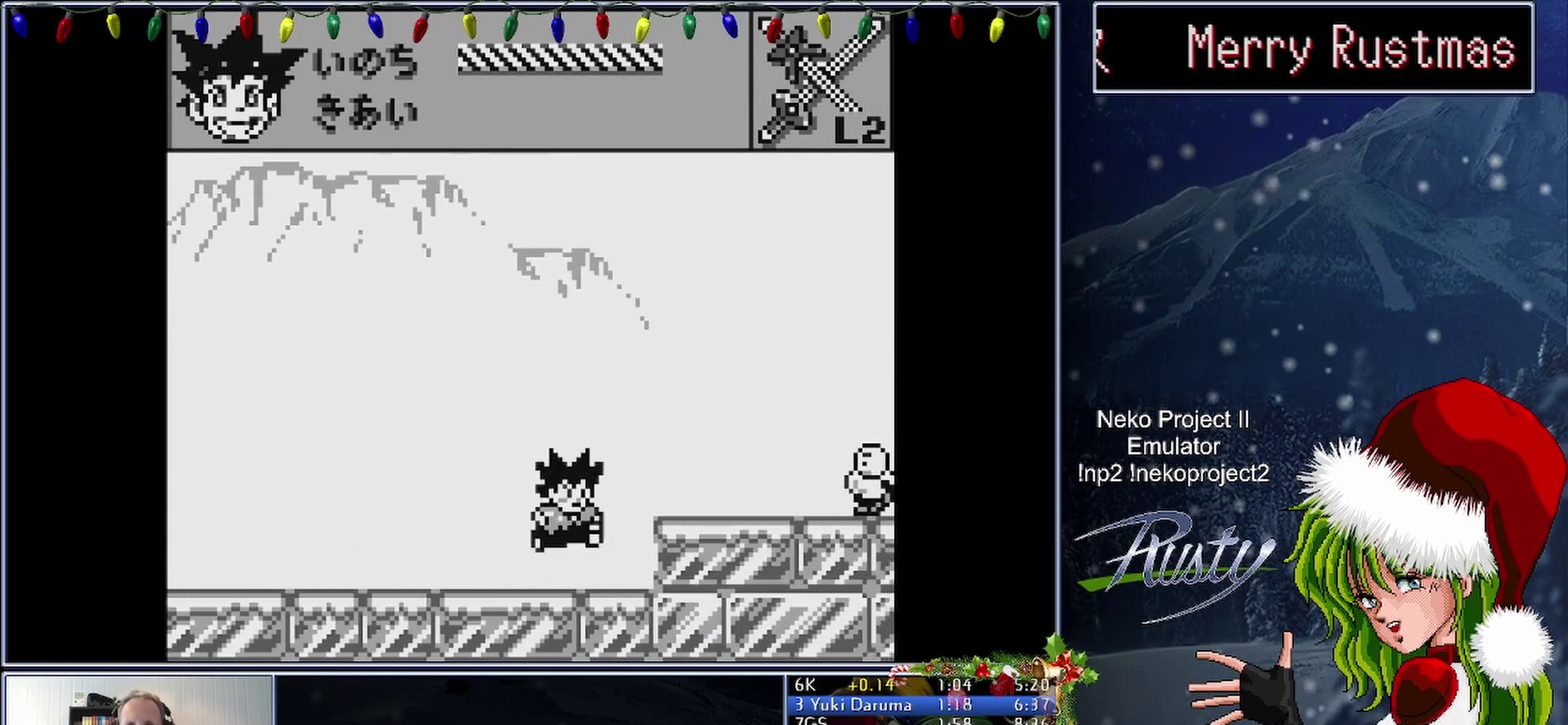
{"buttons": ["DPAD_RIGHT"], "events": [[50, "A", "up"], [317, "B", "down"], [433, "B", "up"]]}
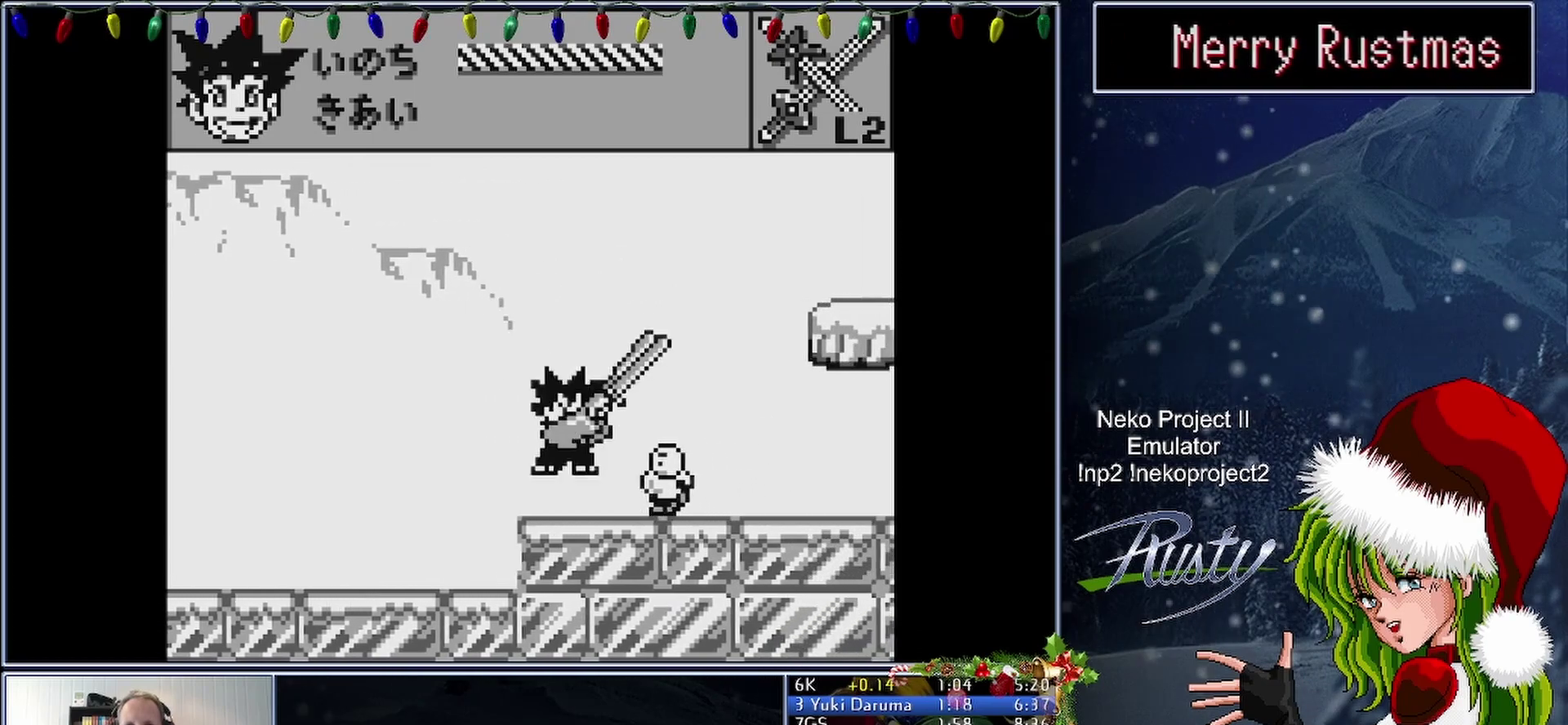
{"buttons": ["DPAD_RIGHT"], "events": []}
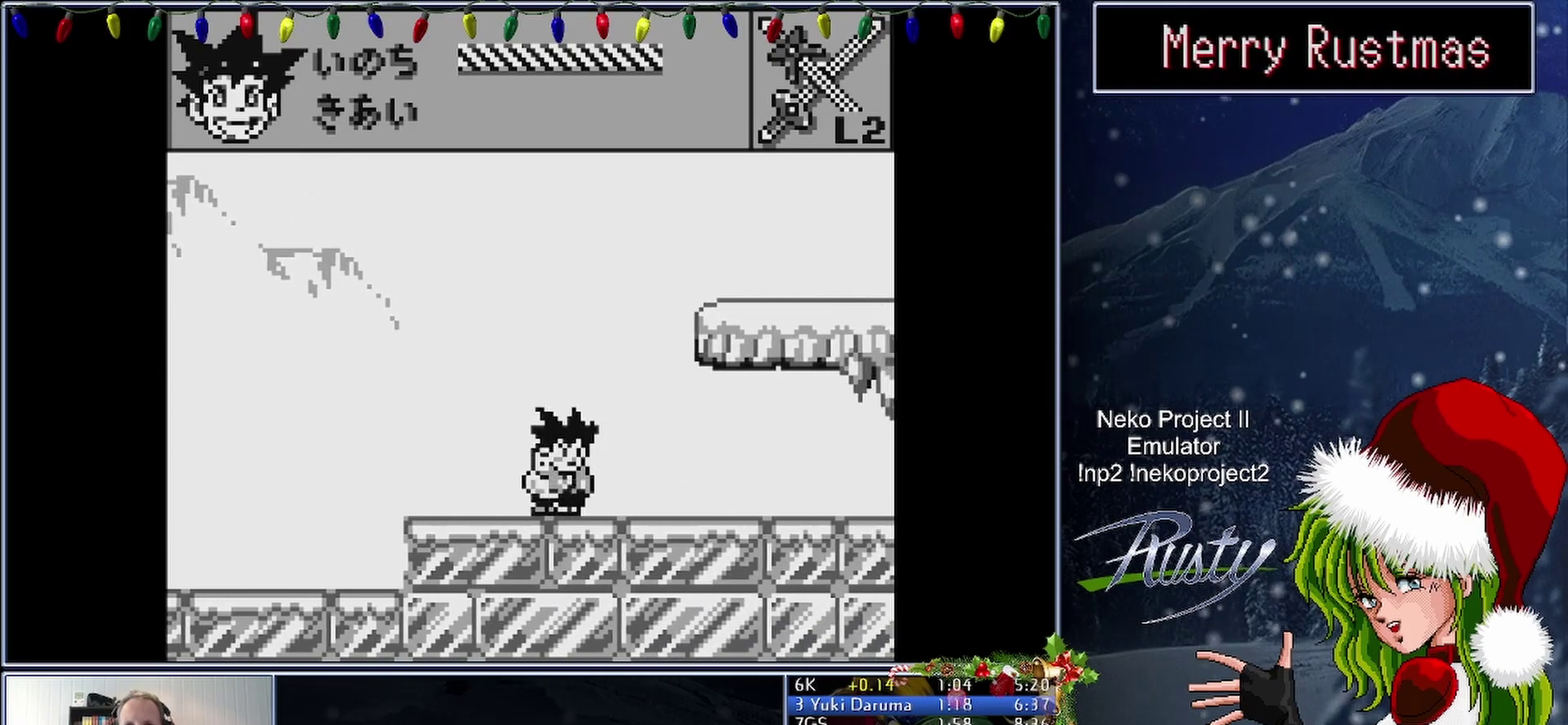
{"buttons": ["DPAD_RIGHT"], "events": [[83, "A", "down"], [400, "A", "up"]]}
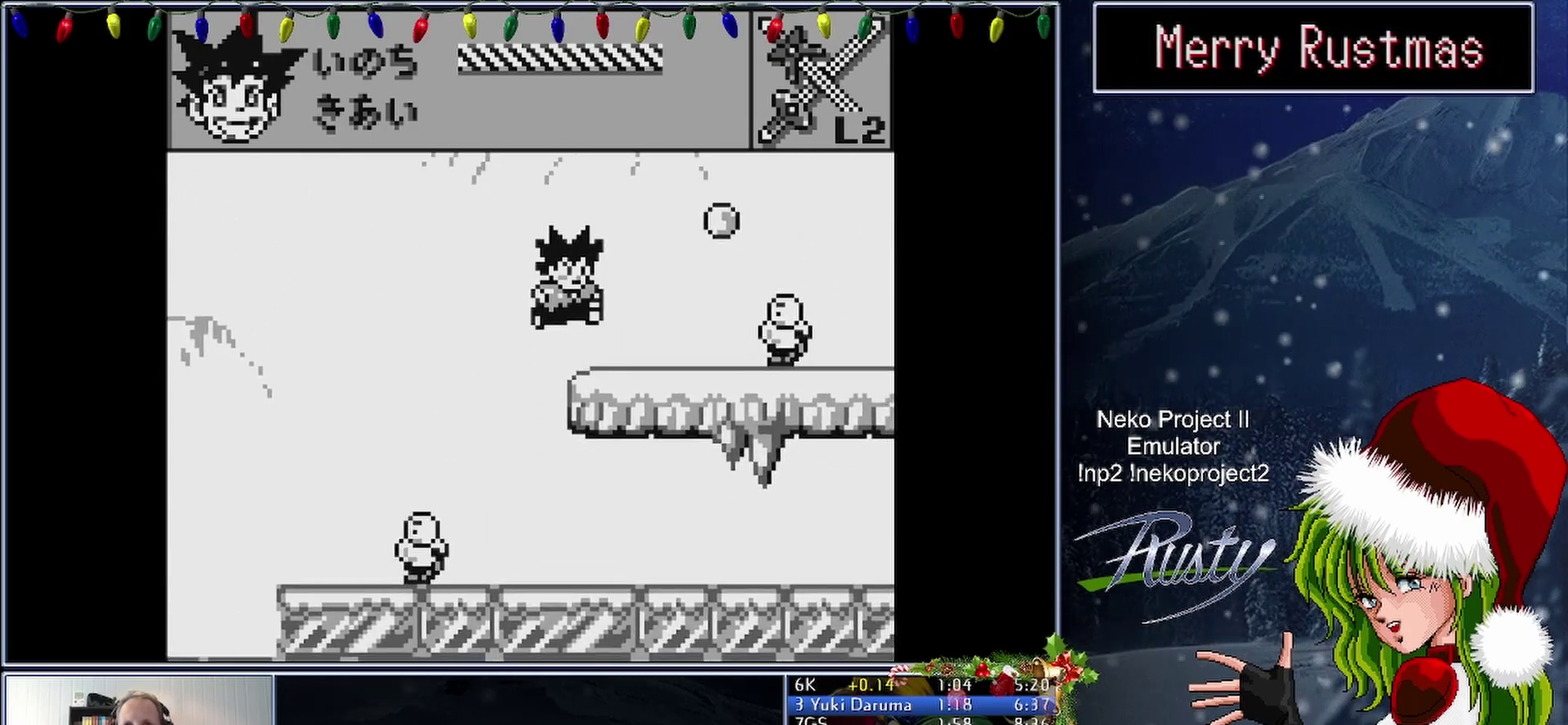
{"buttons": ["DPAD_RIGHT"], "events": [[50, "B", "down"], [150, "B", "up"], [217, "B", "down"], [317, "B", "up"]]}